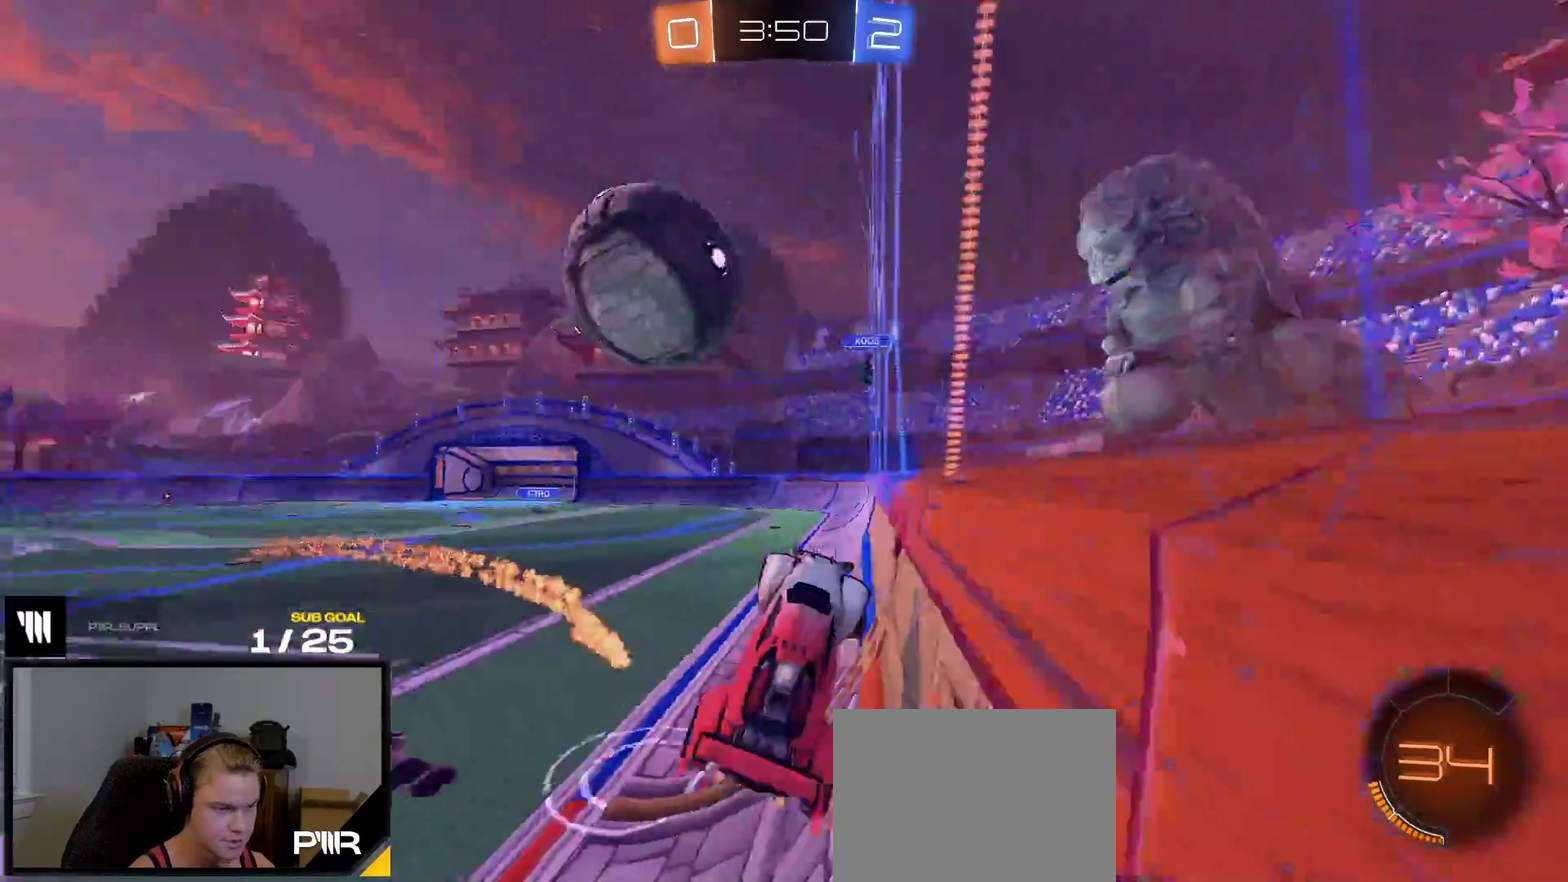
Gameplay with a controller (Xbox layout); each line is a JSON object with the inputs held at the frame after it. "events" lists button and stick changes between this image and that frame as [ms after this image, input, new state], when the widget could be followed in between. This overlay highlights the sticks when they move; stick clicks (L3 R3) are not distinguishable. Not read: L3 R2 left_stick.
{"buttons": [], "right_stick": "center", "events": []}
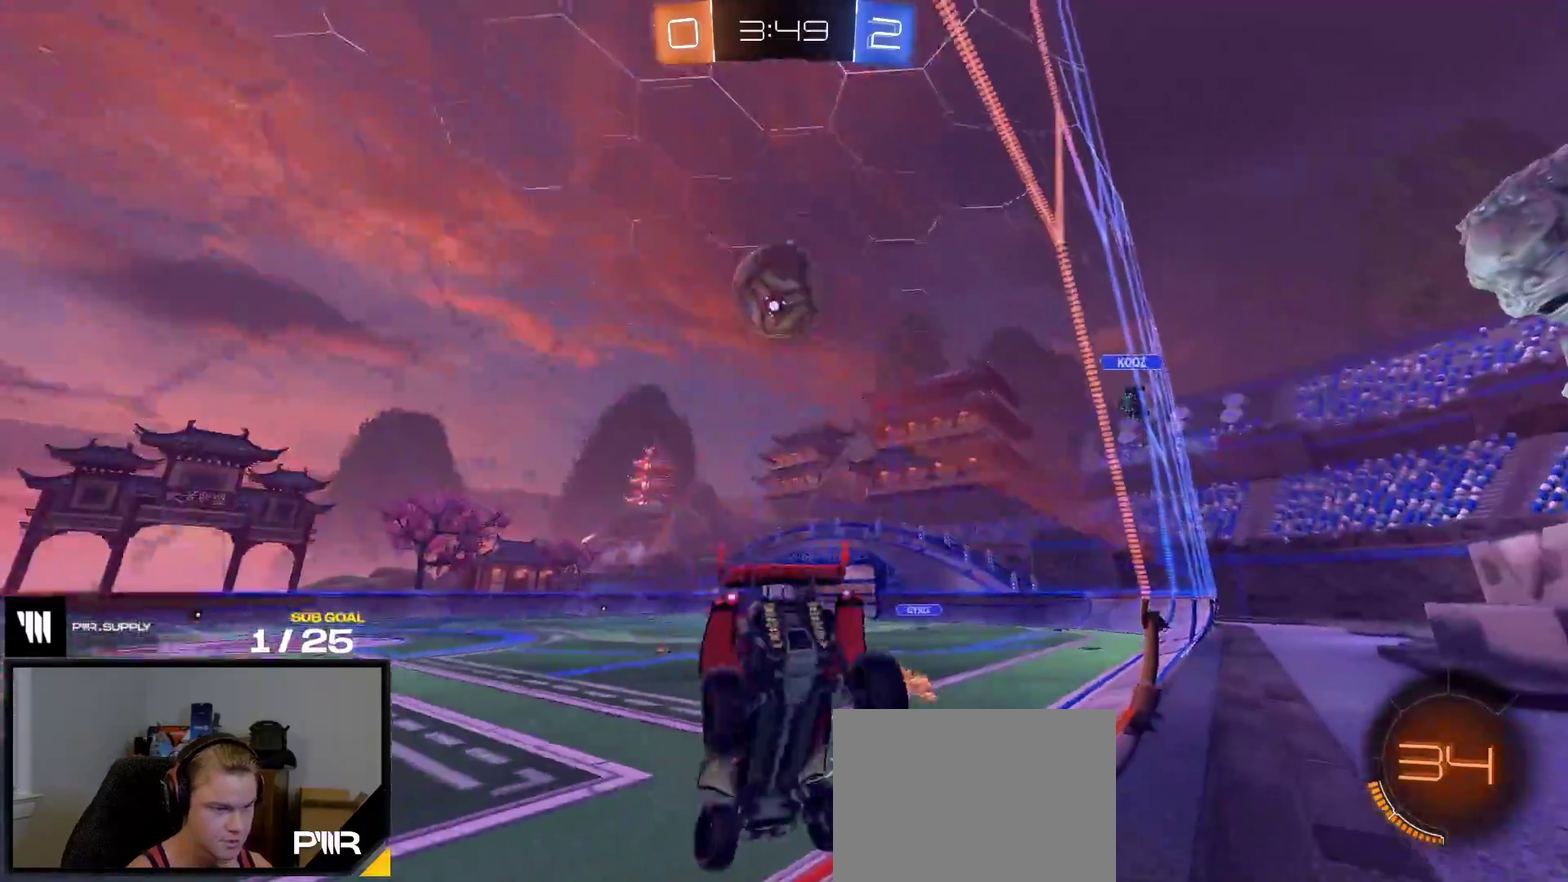
{"buttons": ["R1"], "right_stick": "up-left", "events": [[83, "right_stick", "up-left"], [217, "L1", "down"], [283, "R1", "down"], [333, "L1", "up"]]}
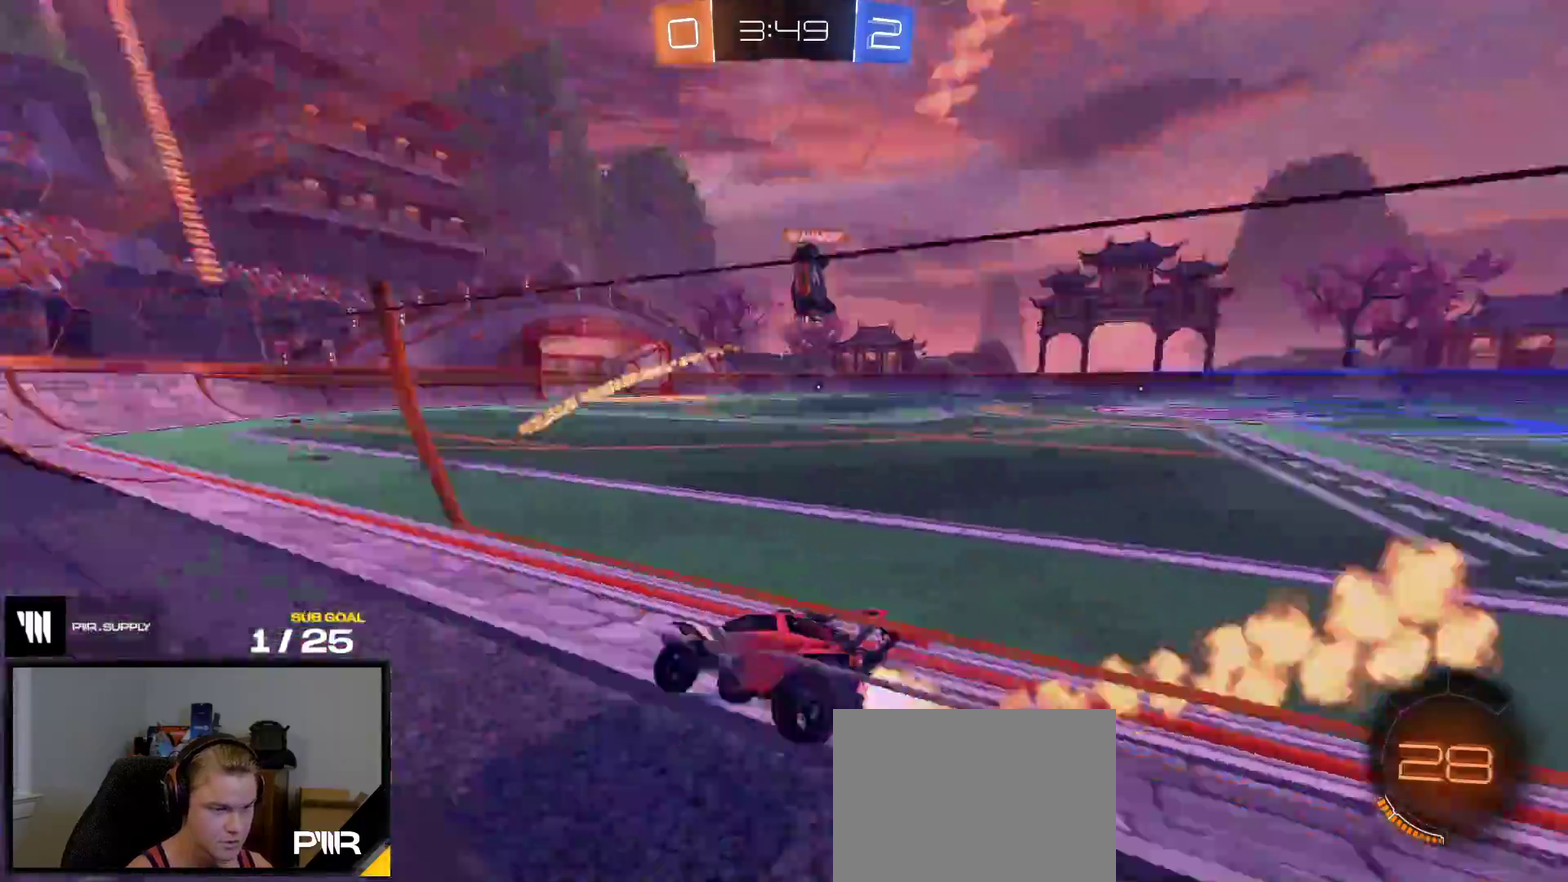
{"buttons": ["R1"], "right_stick": "center", "events": [[17, "right_stick", "center"], [133, "R1", "up"], [467, "R1", "down"]]}
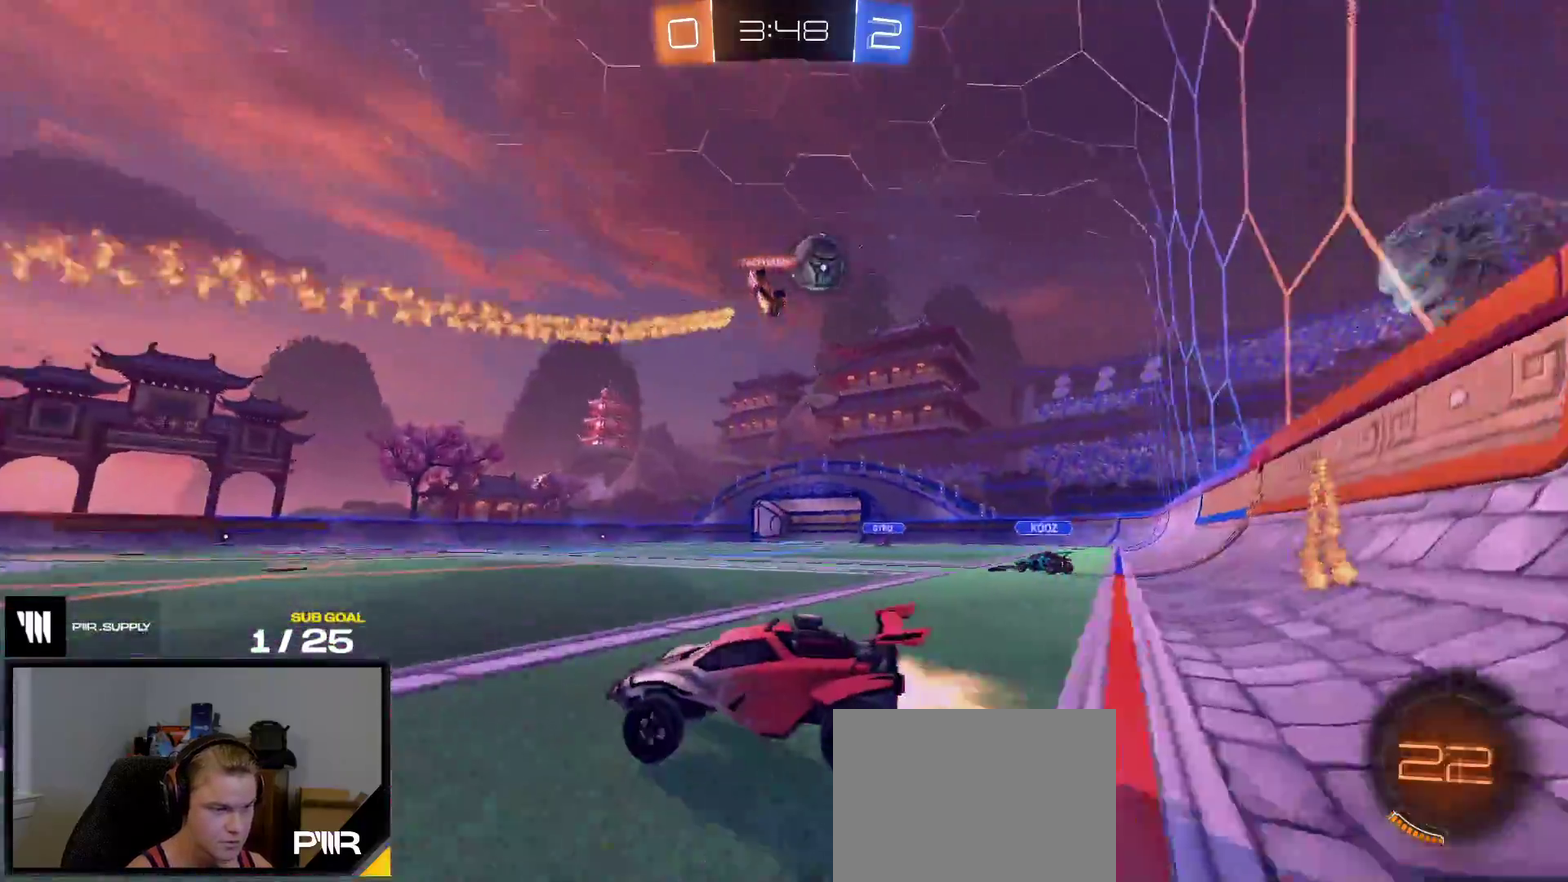
{"buttons": ["A", "R1"], "right_stick": "center", "events": [[333, "A", "down"]]}
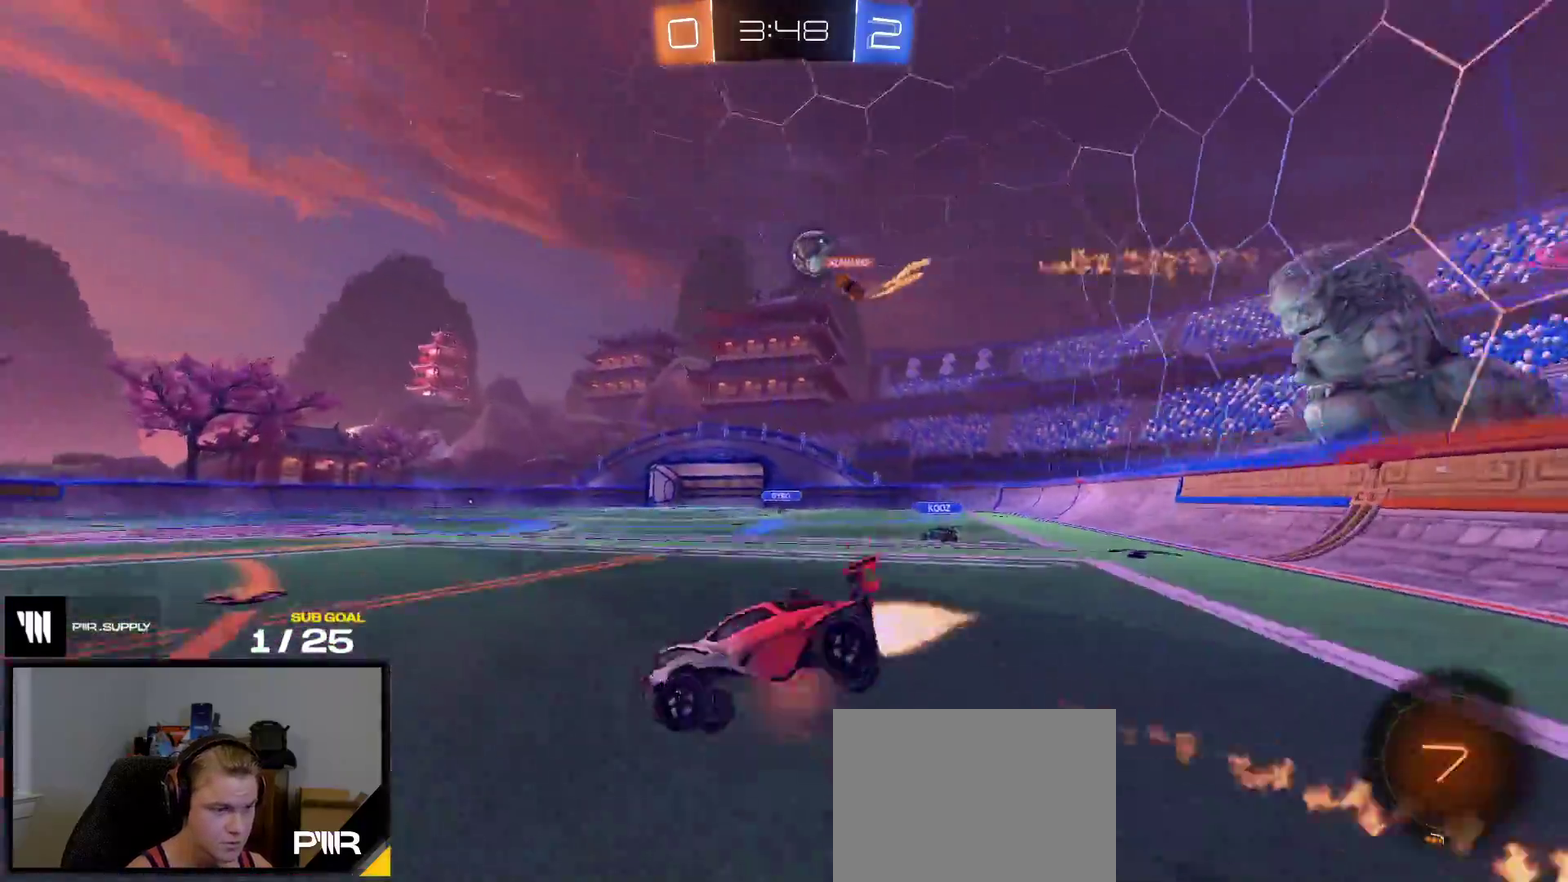
{"buttons": [], "right_stick": "center", "events": [[83, "A", "up"], [100, "R1", "up"], [200, "Y", "down"], [283, "Y", "up"]]}
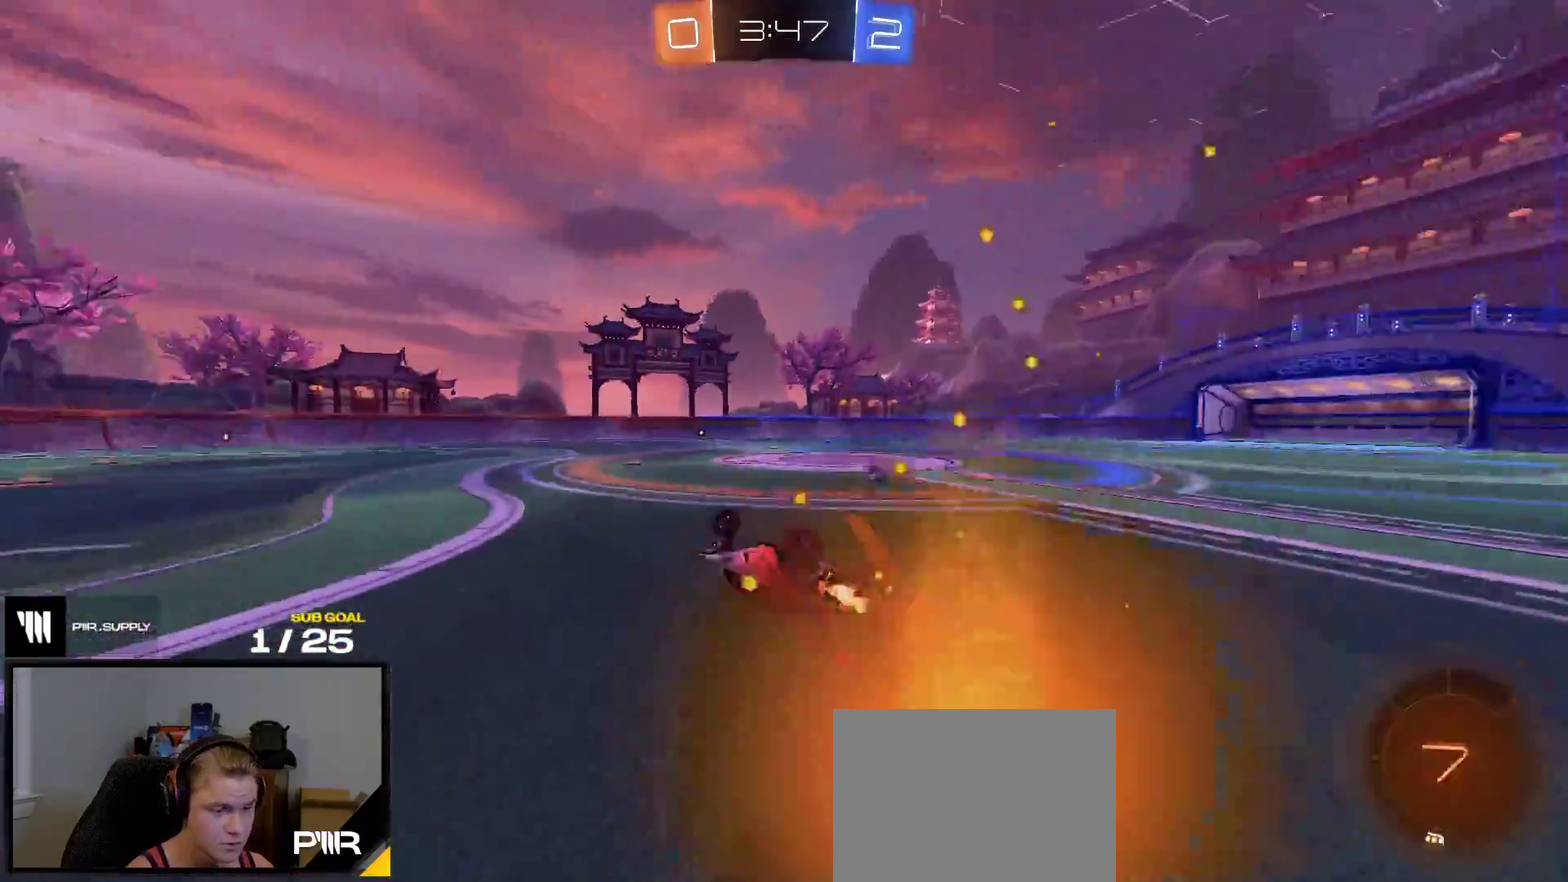
{"buttons": [], "right_stick": "center", "events": [[217, "Y", "down"], [300, "Y", "up"]]}
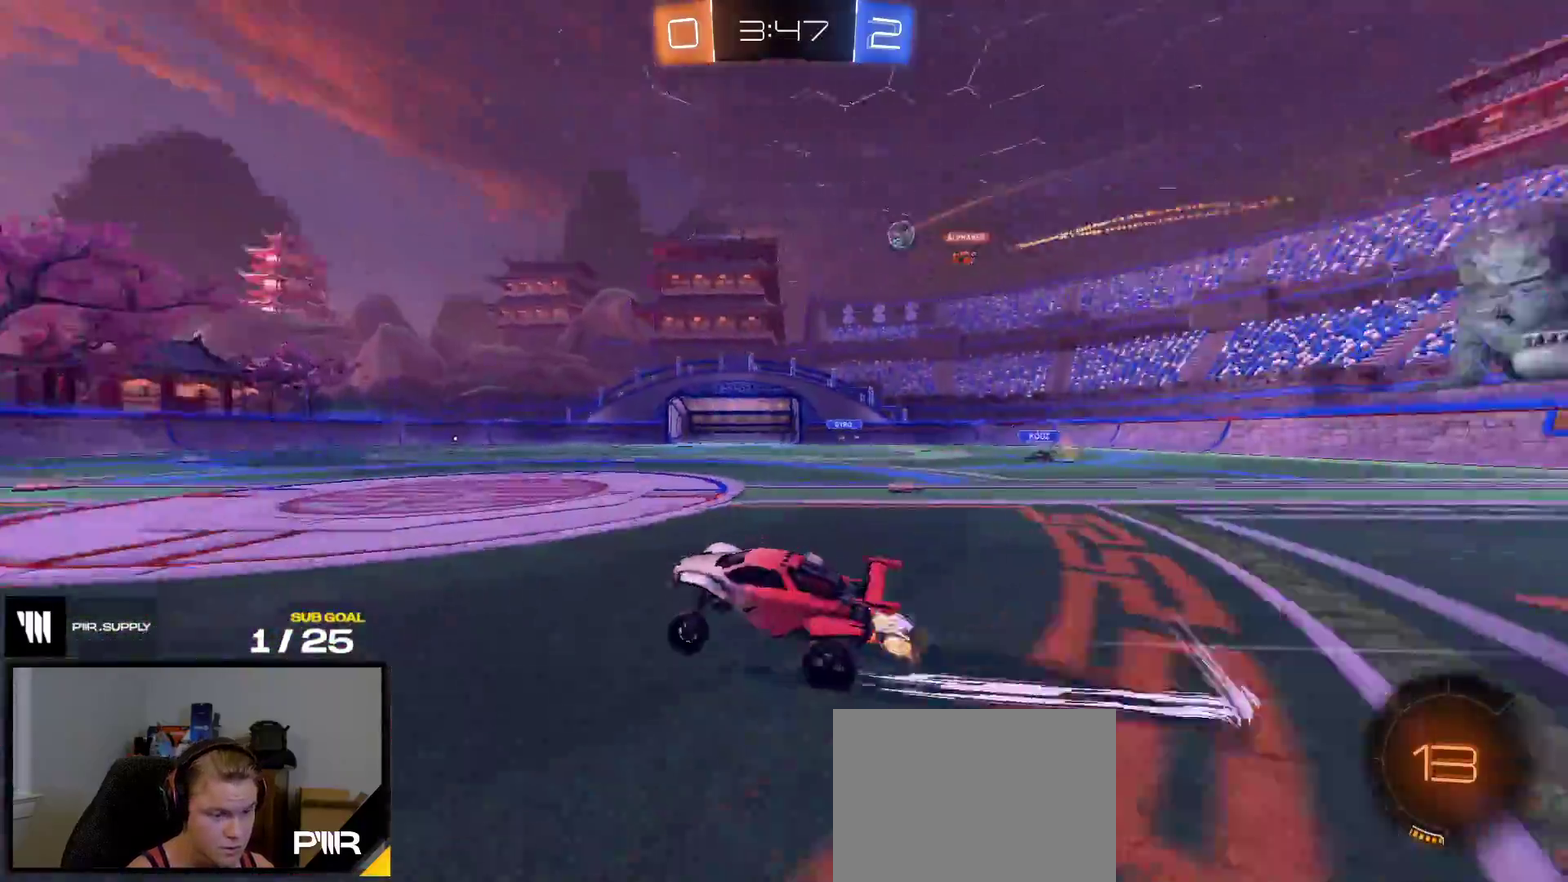
{"buttons": [], "right_stick": "center", "events": []}
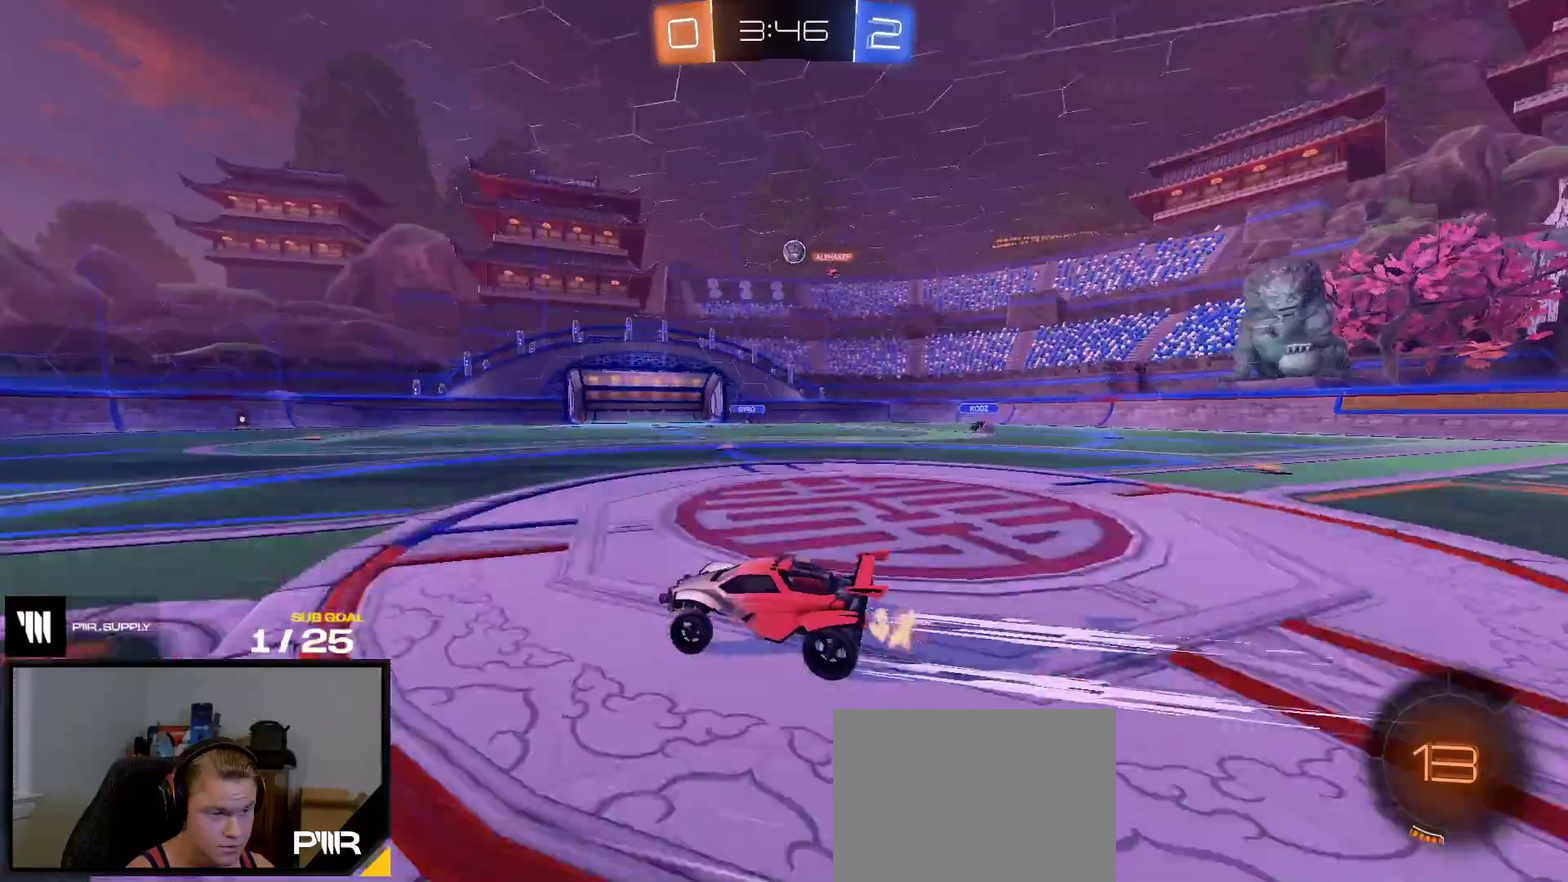
{"buttons": [], "right_stick": "center", "events": []}
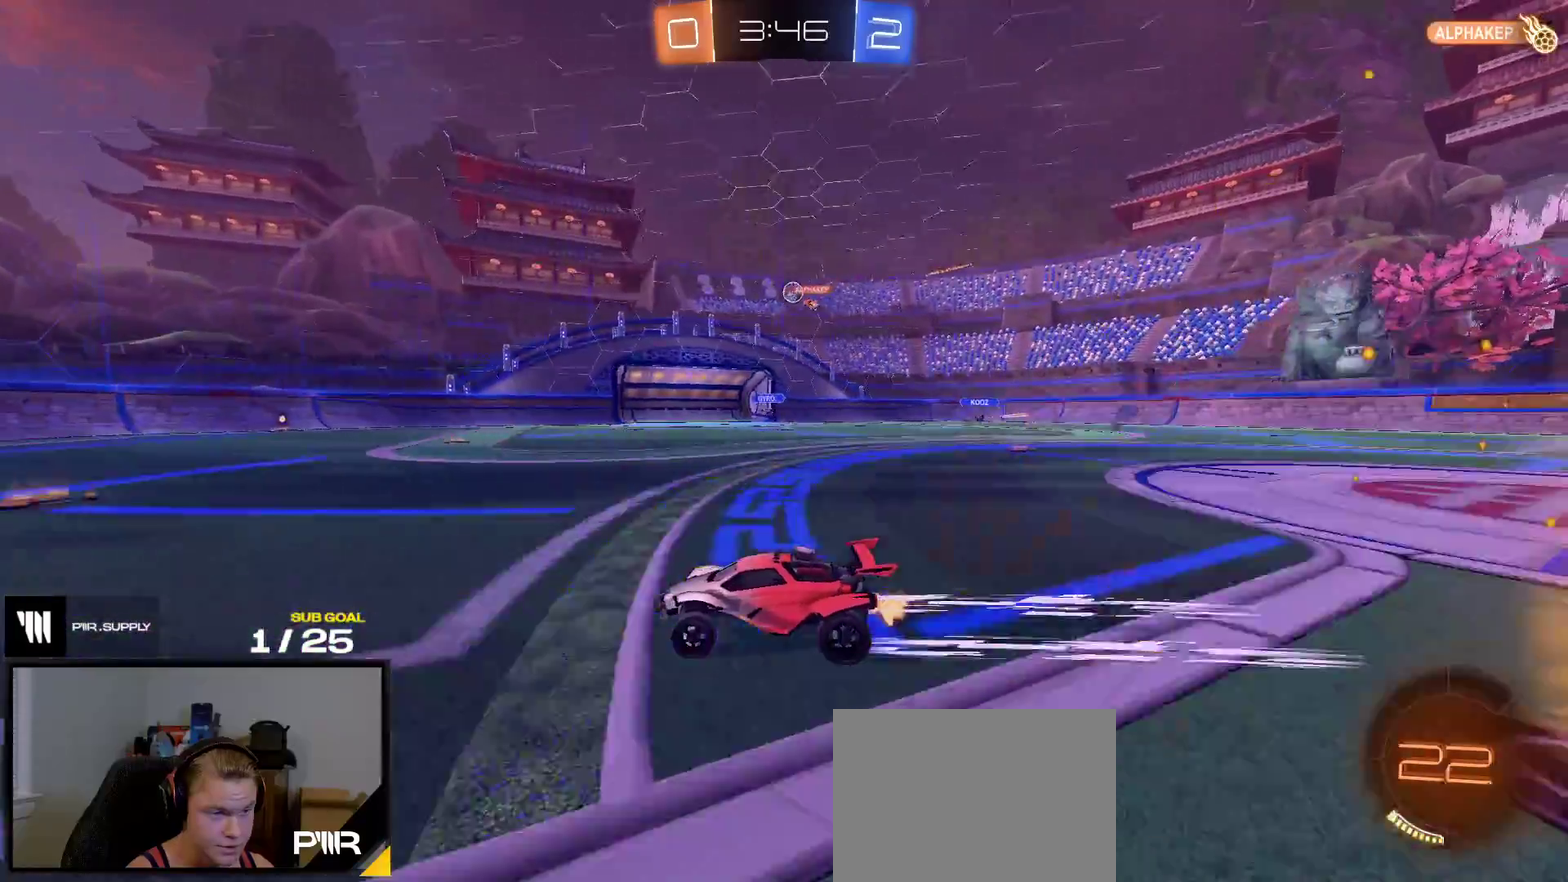
{"buttons": [], "right_stick": "center", "events": [[433, "X", "down"], [500, "X", "up"]]}
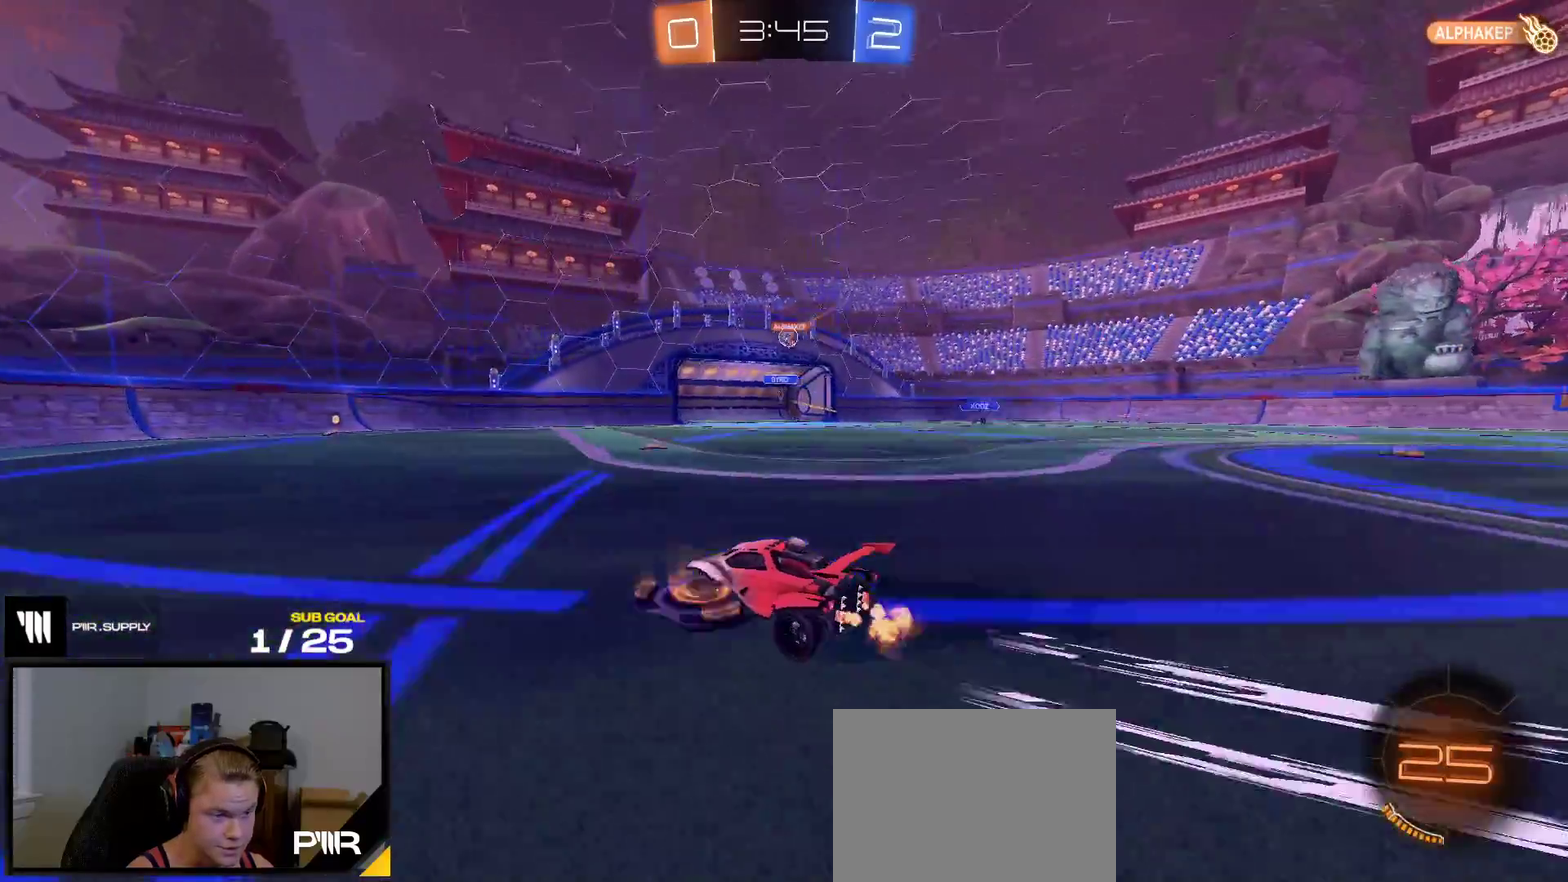
{"buttons": [], "right_stick": "center", "events": []}
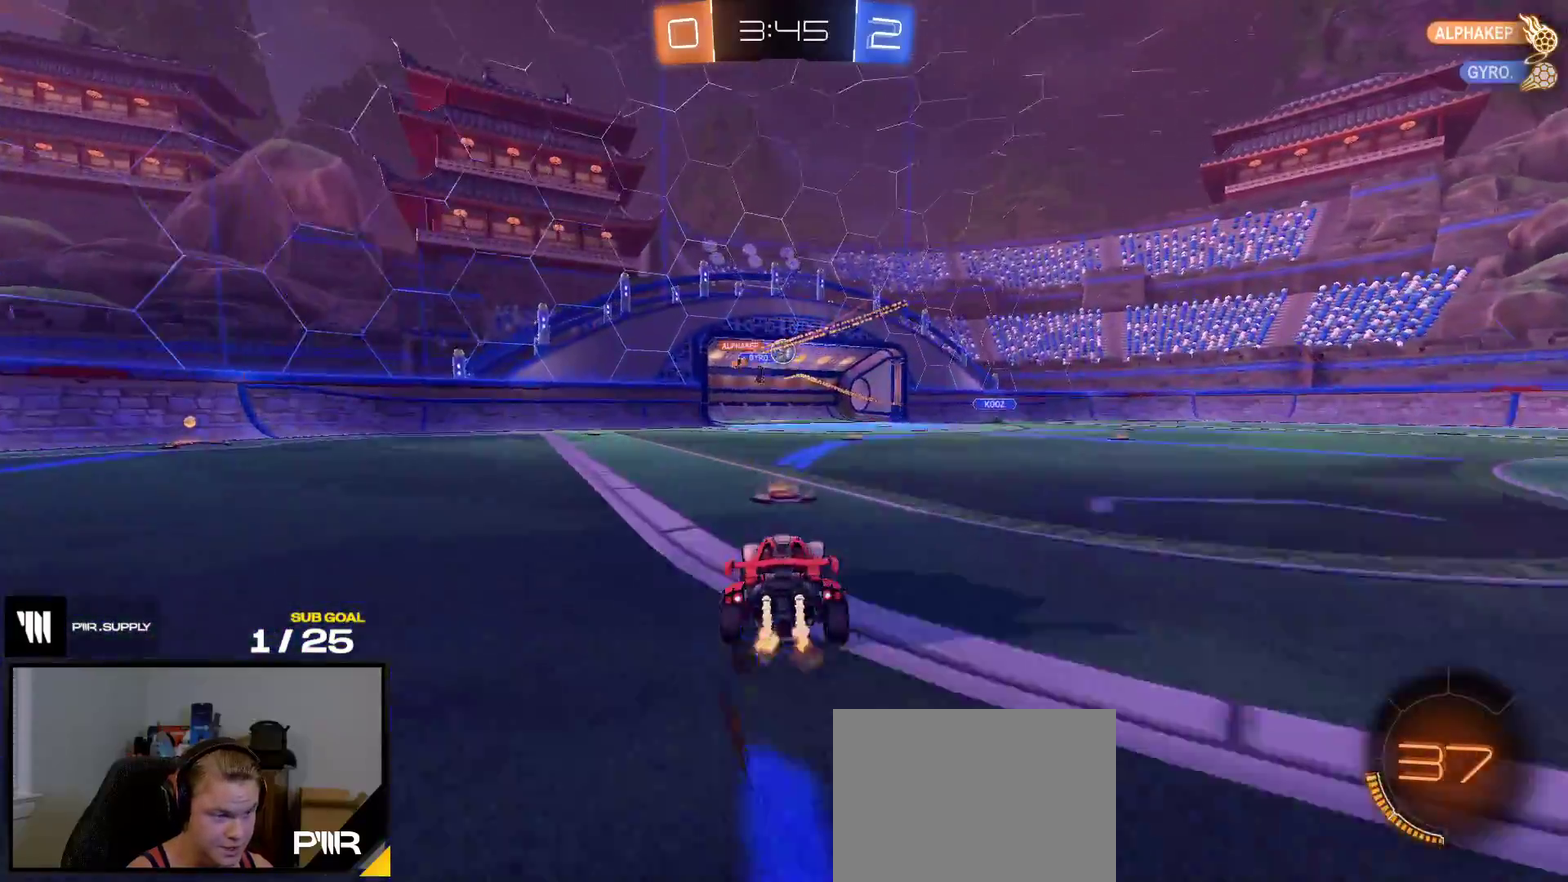
{"buttons": ["R1"], "right_stick": "center", "events": [[200, "R1", "down"]]}
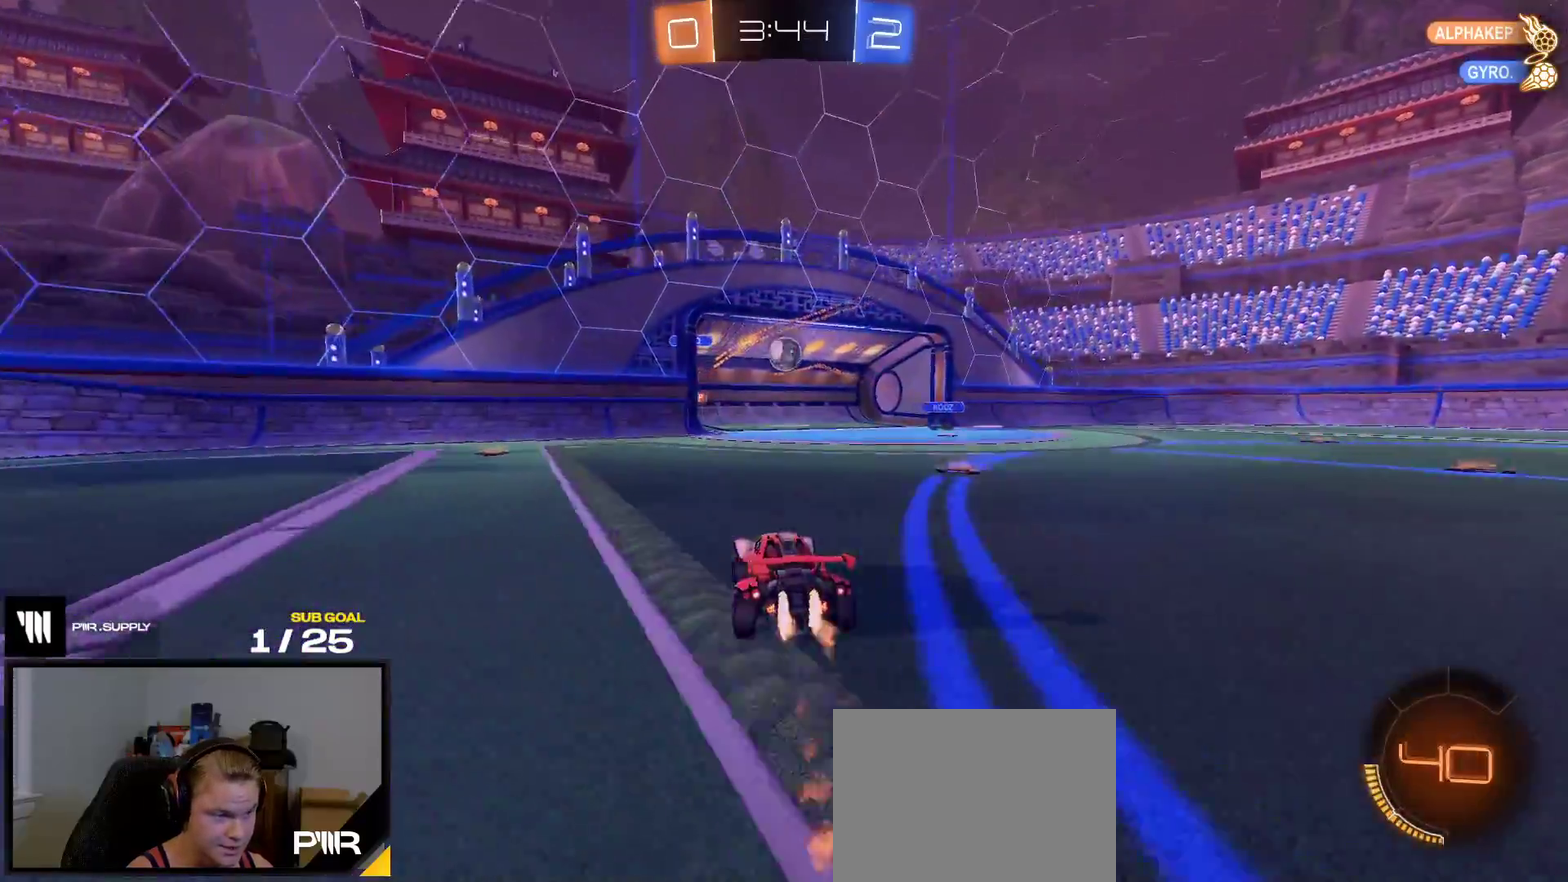
{"buttons": ["R1"], "right_stick": "center", "events": [[50, "X", "down"], [133, "X", "up"], [183, "R1", "up"], [267, "R1", "down"]]}
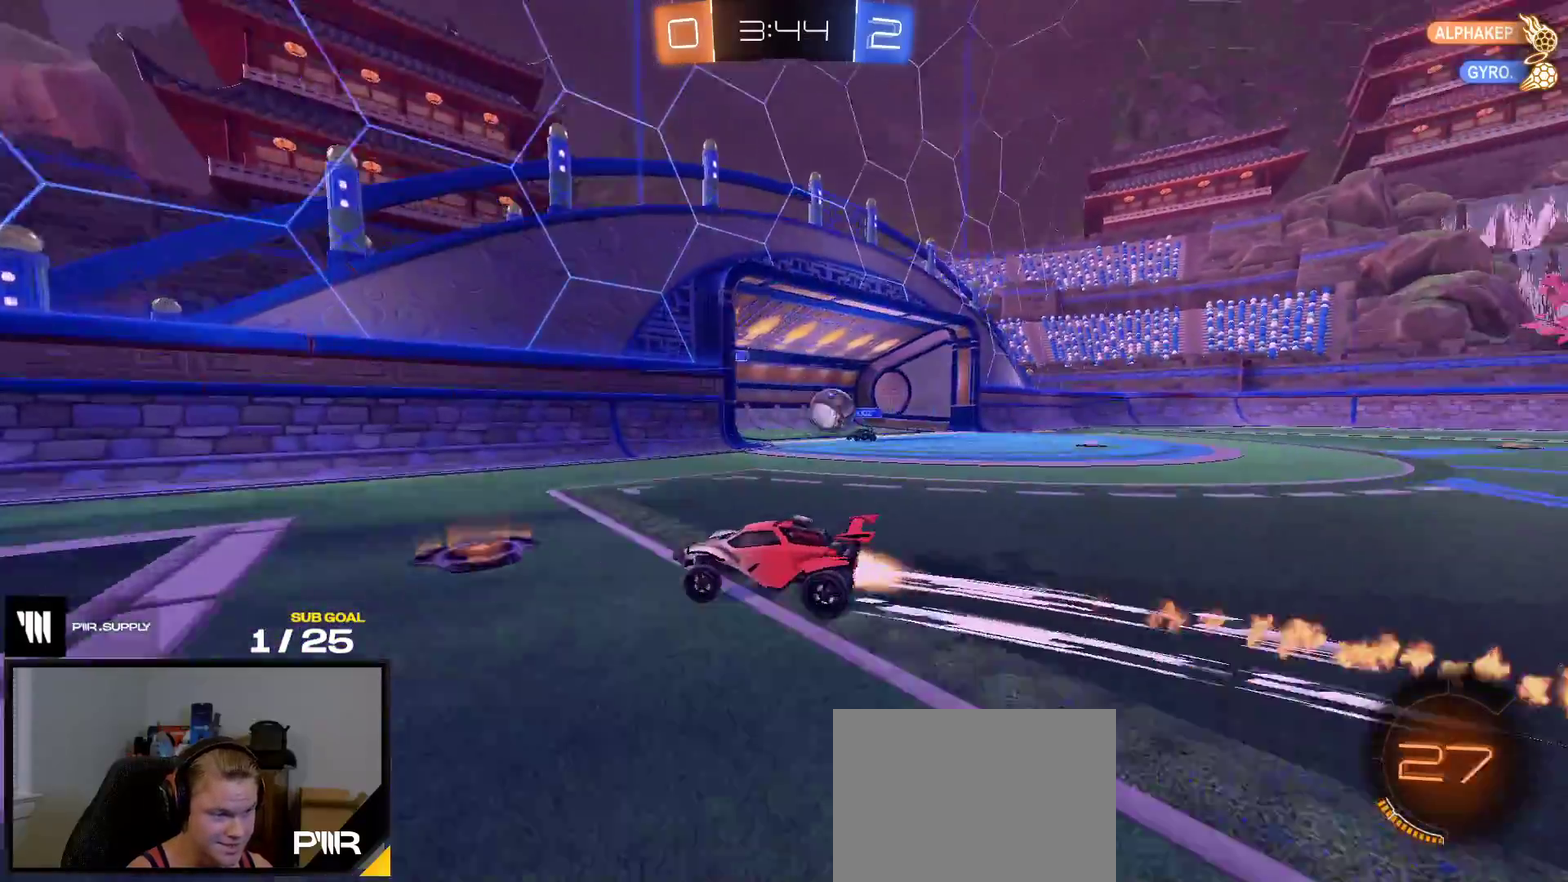
{"buttons": ["L2"], "right_stick": "center", "events": [[83, "X", "down"], [183, "X", "up"], [217, "R1", "up"], [333, "L2", "down"]]}
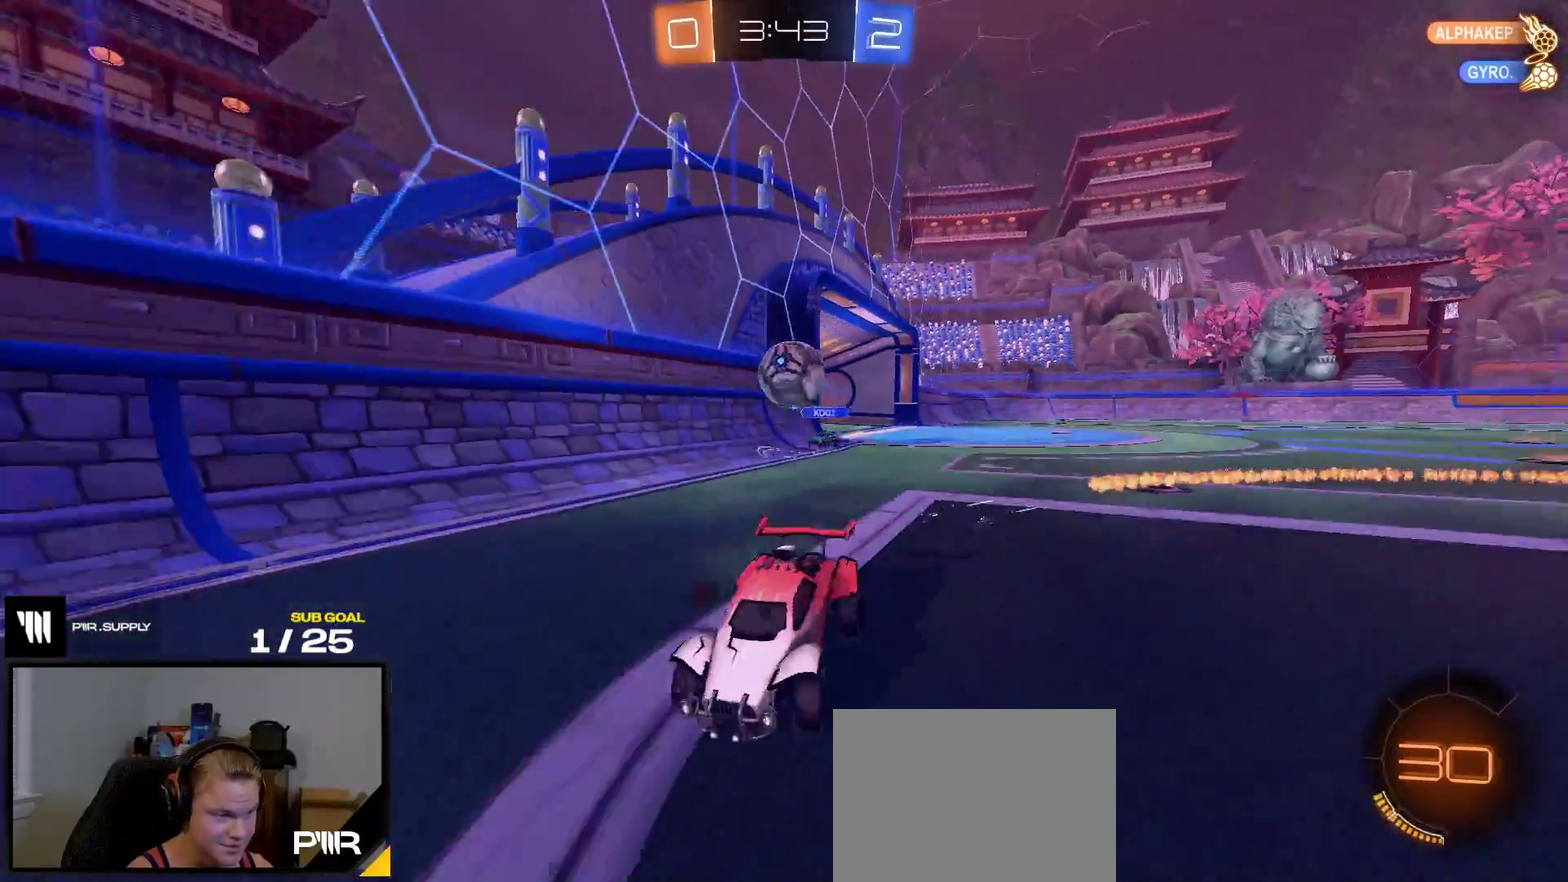
{"buttons": ["R1"], "right_stick": "center", "events": [[133, "L2", "up"], [233, "R1", "down"]]}
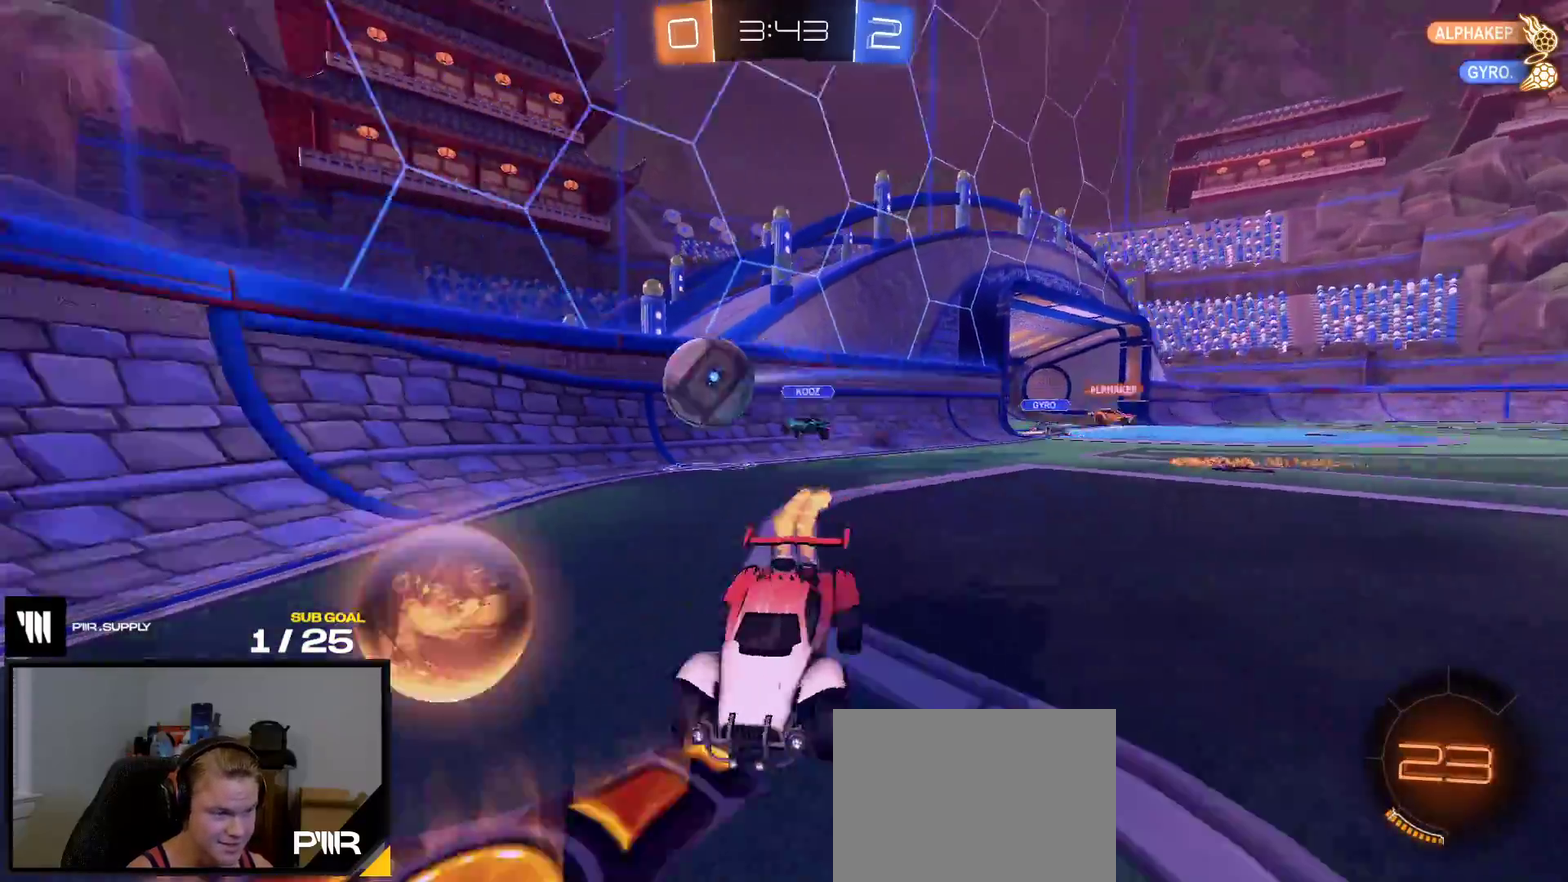
{"buttons": ["L1"], "right_stick": "center", "events": [[333, "A", "down"], [350, "L1", "down"], [367, "R1", "up"], [400, "A", "up"]]}
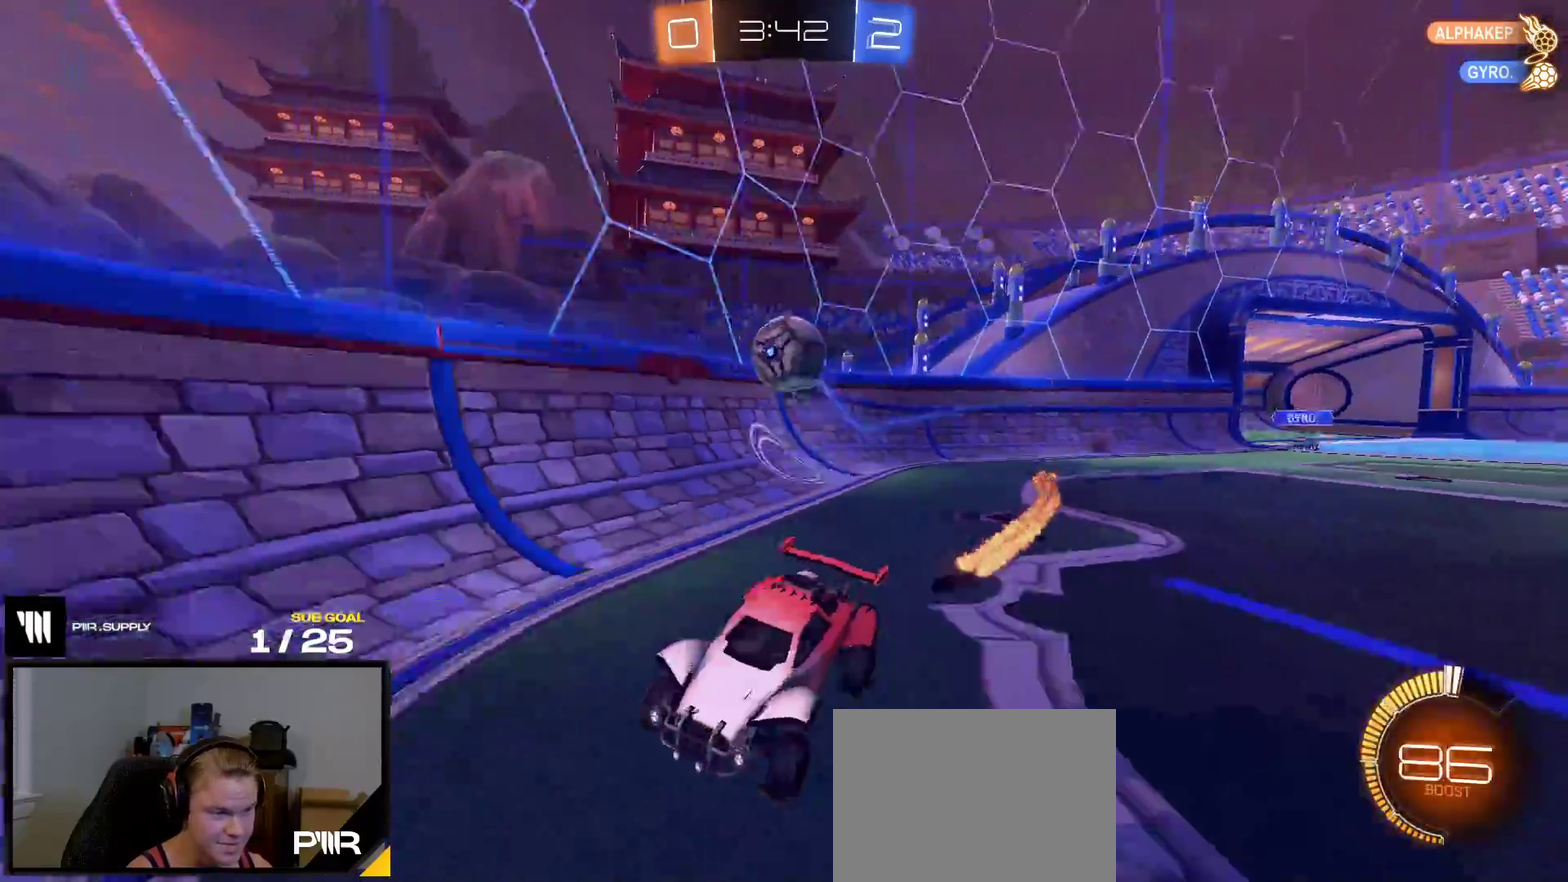
{"buttons": ["L2"], "right_stick": "center", "events": [[250, "L1", "up"], [300, "A", "down"], [367, "A", "up"], [467, "L2", "down"]]}
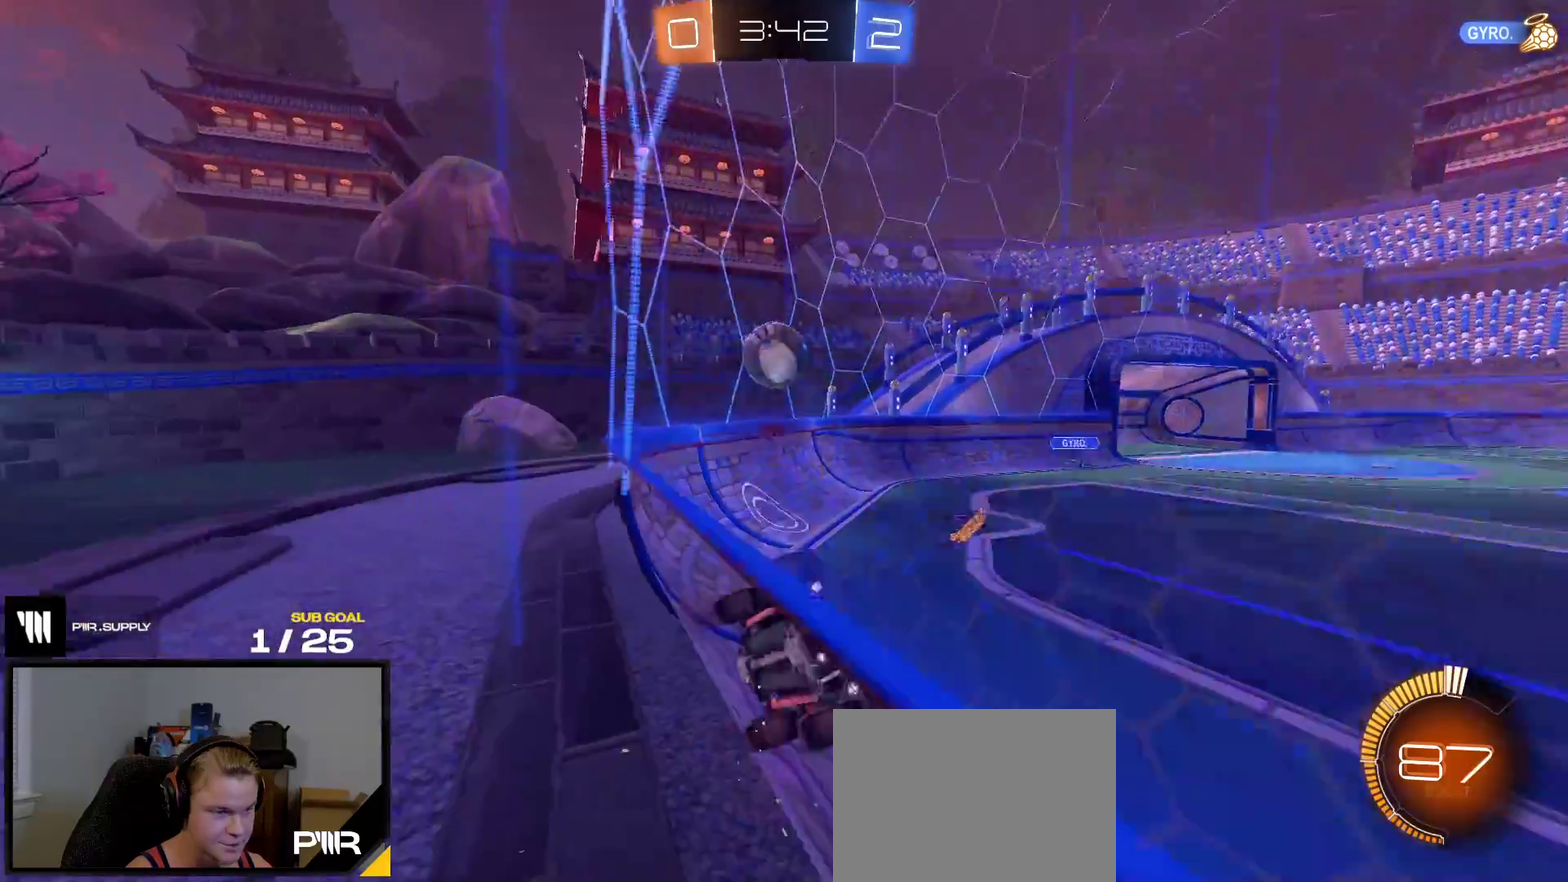
{"buttons": [], "right_stick": "center", "events": [[250, "L2", "up"], [350, "L2", "down"], [483, "L2", "up"]]}
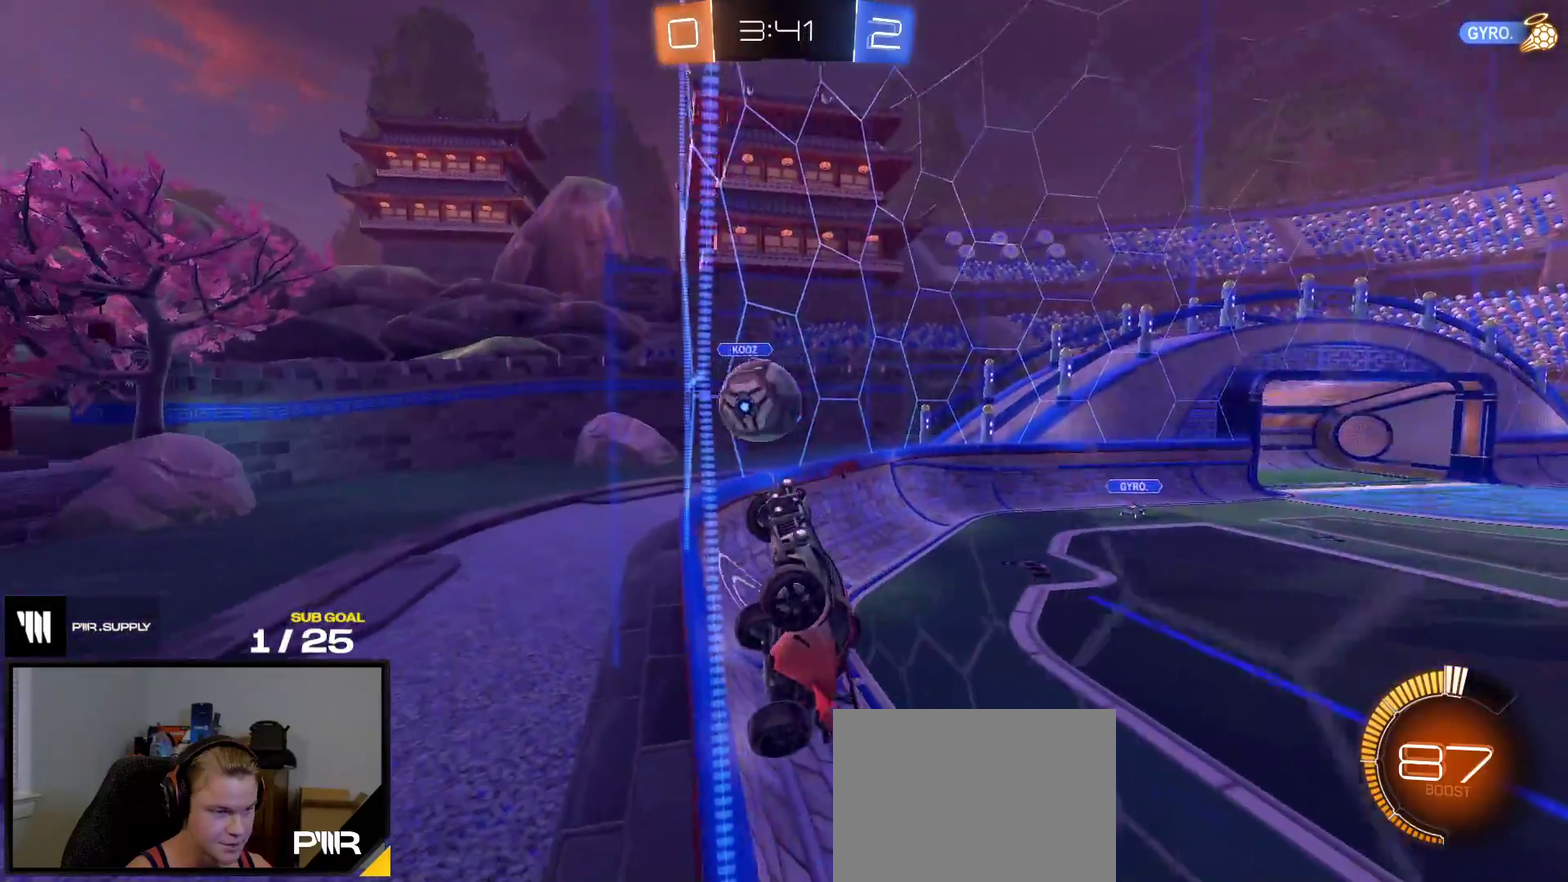
{"buttons": [], "right_stick": "center", "events": [[200, "L2", "down"], [250, "L2", "up"], [300, "A", "down"], [300, "L2", "down"], [350, "L2", "up"], [367, "R1", "down"], [450, "A", "up"], [450, "R1", "up"]]}
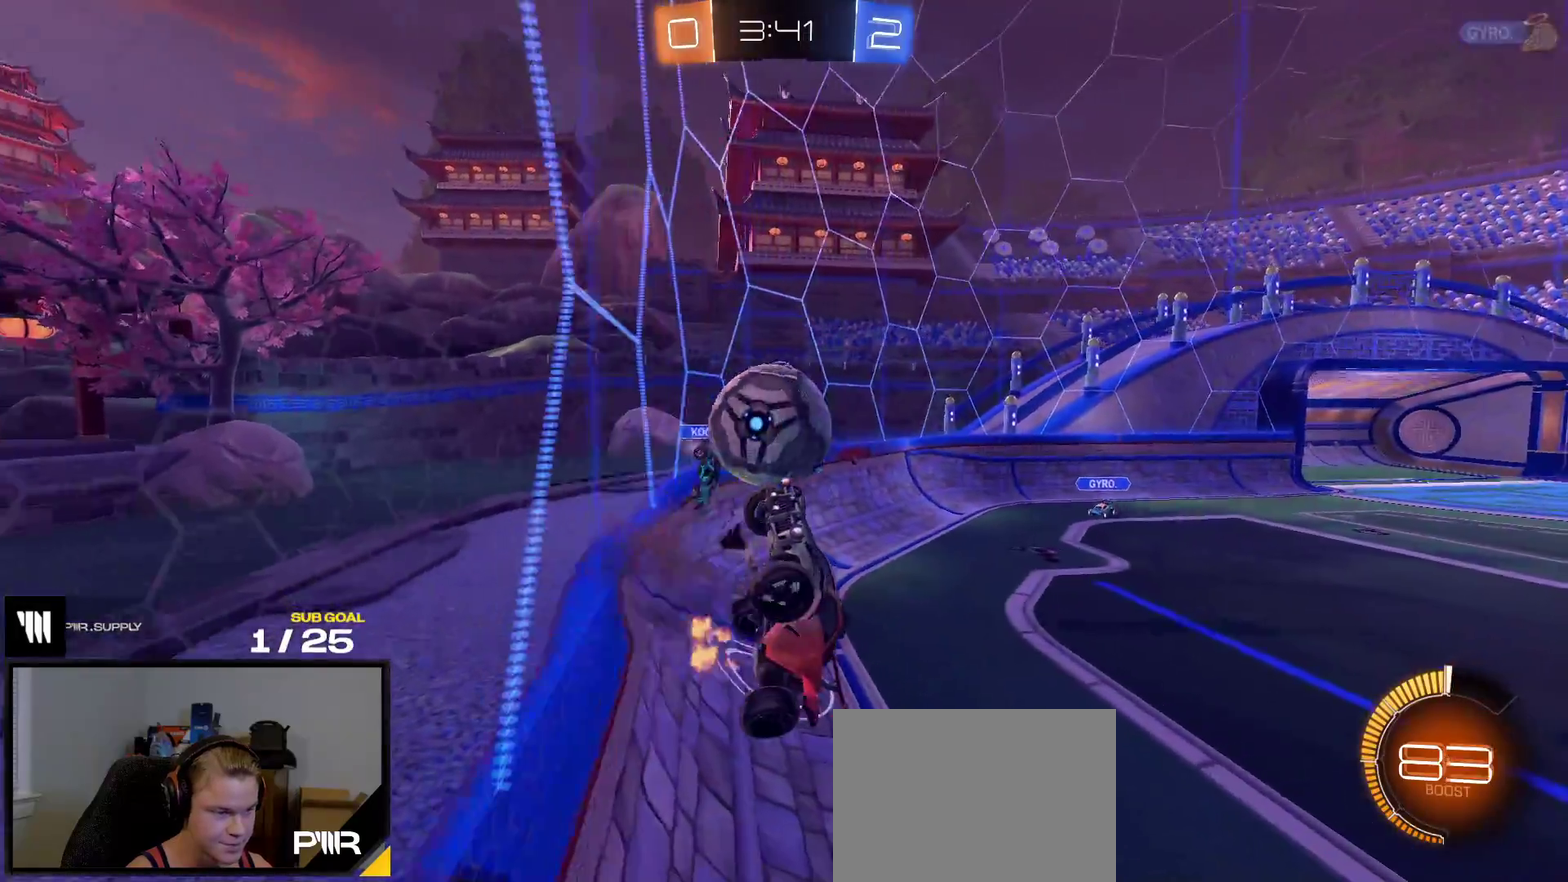
{"buttons": ["A", "L1"], "right_stick": "center", "events": [[67, "R1", "down"], [133, "R1", "up"], [350, "L1", "down"], [433, "A", "down"]]}
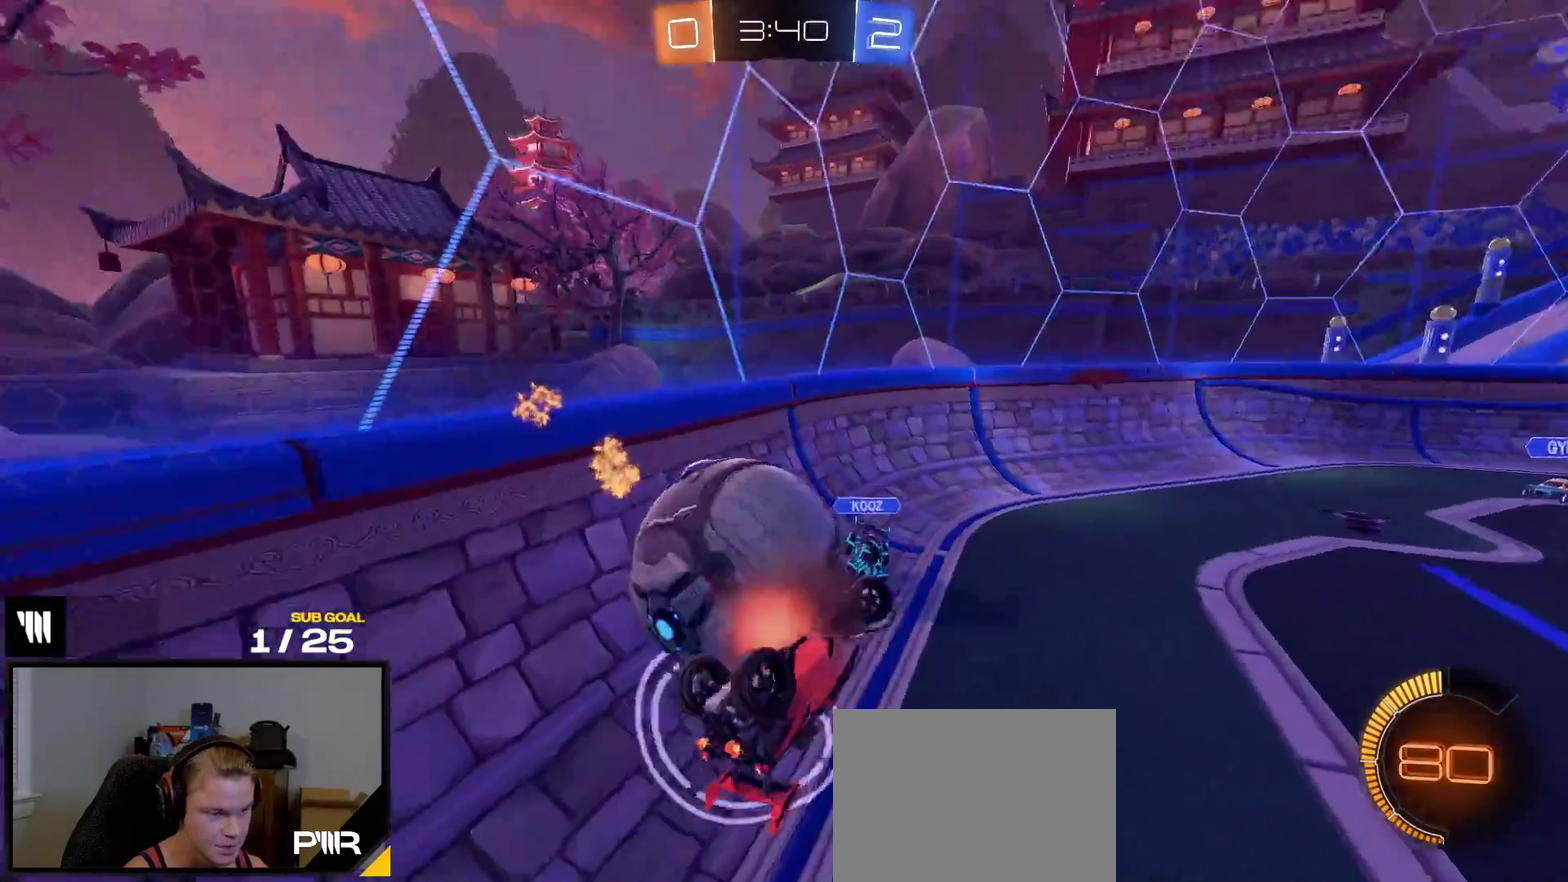
{"buttons": [], "right_stick": "center", "events": [[100, "L1", "up"], [117, "A", "up"]]}
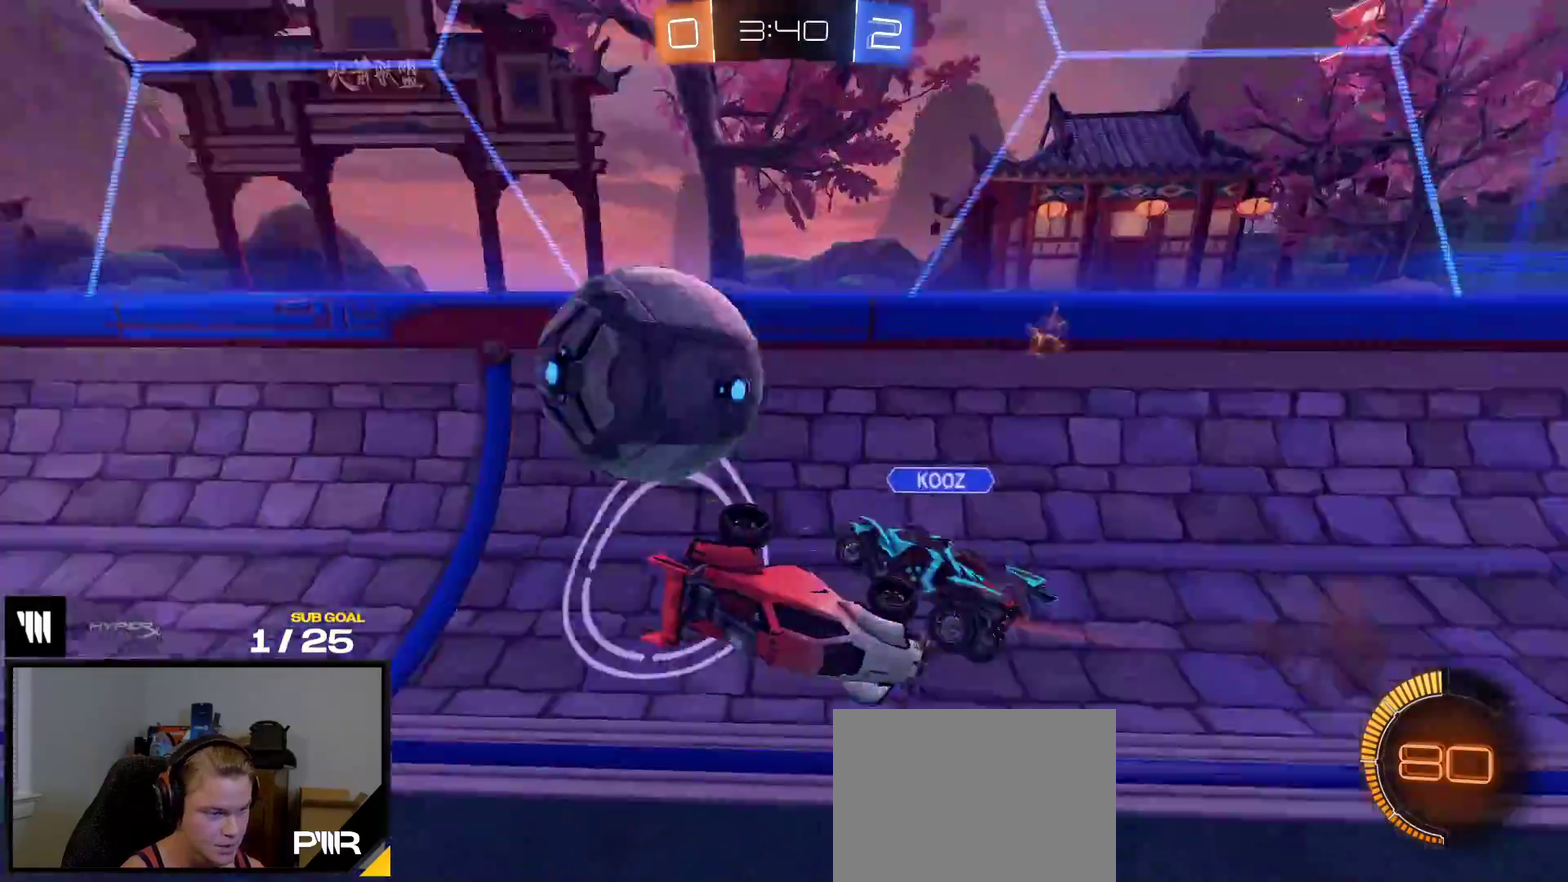
{"buttons": [], "right_stick": "center", "events": [[333, "L1", "down"], [483, "L1", "up"]]}
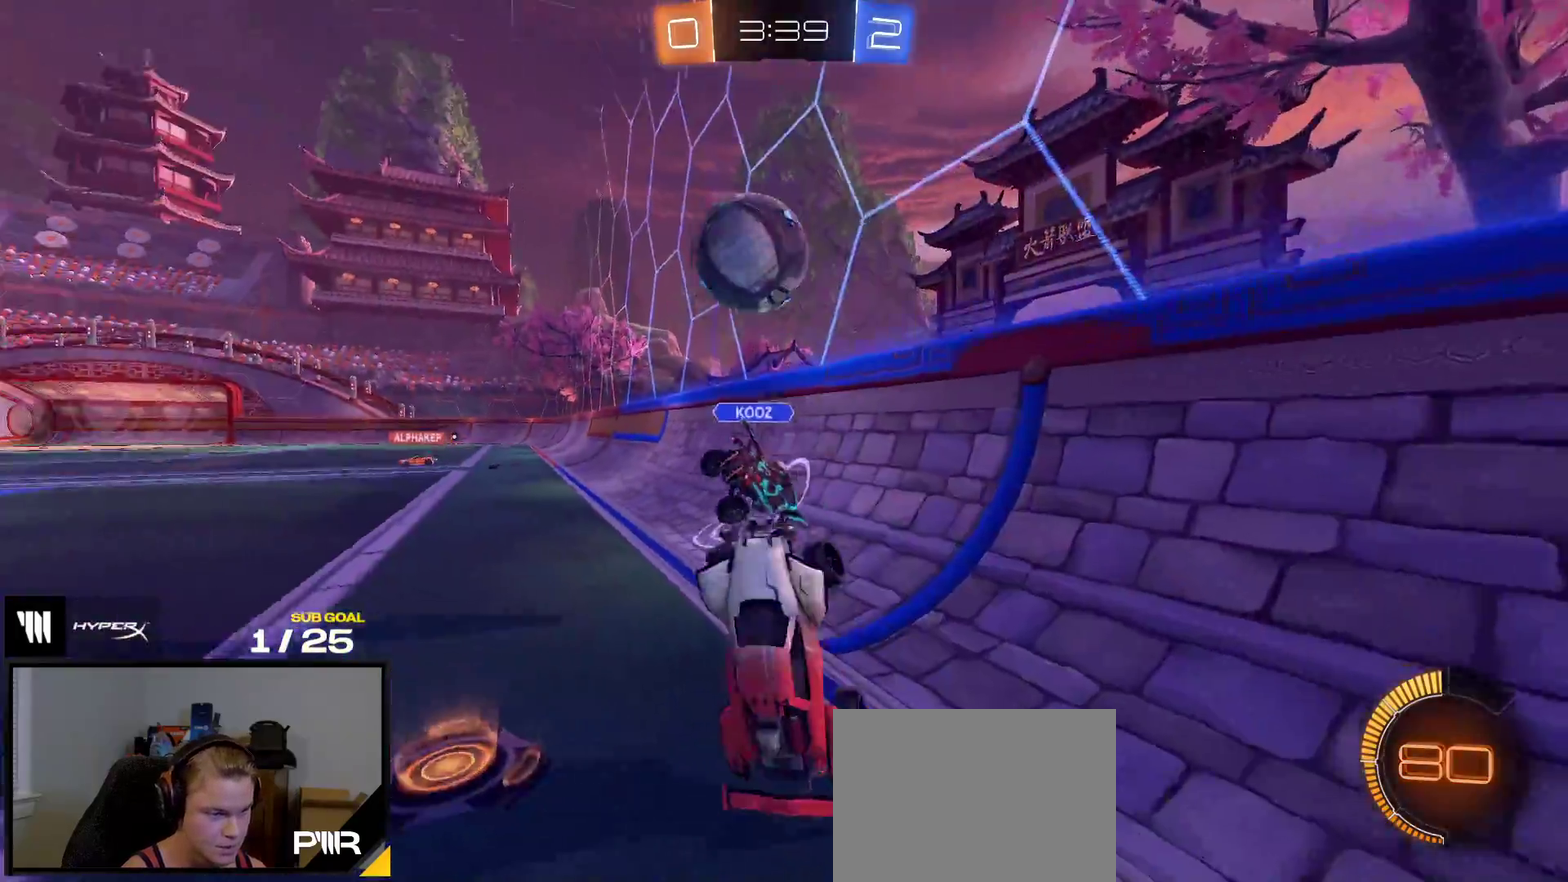
{"buttons": ["R1"], "right_stick": "center", "events": [[300, "R1", "down"], [350, "A", "down"], [433, "A", "up"]]}
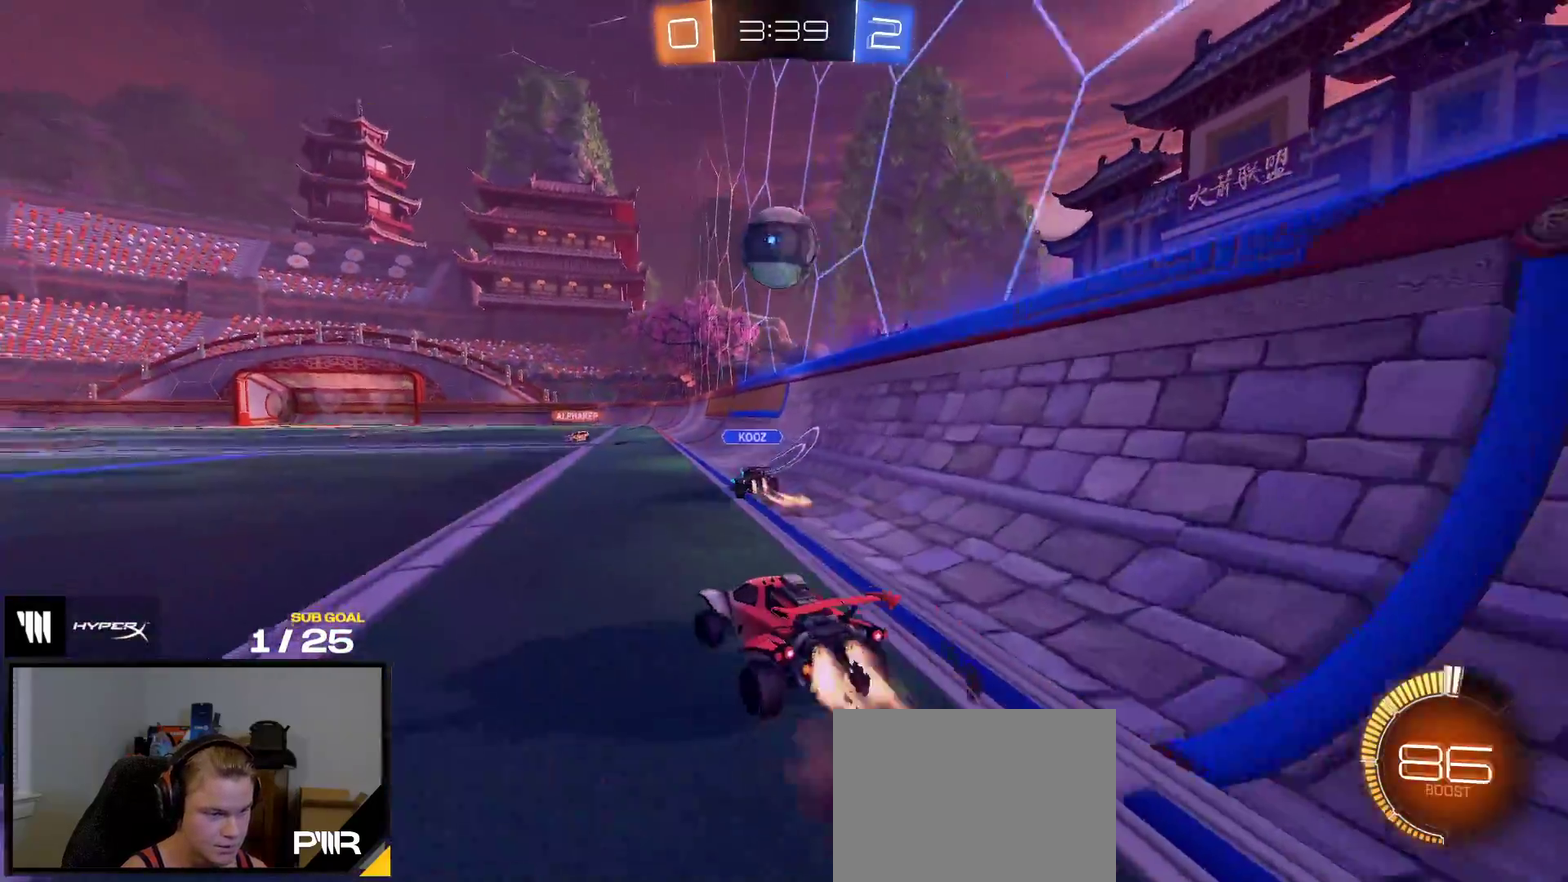
{"buttons": ["A", "R1"], "right_stick": "center", "events": [[350, "A", "down"], [417, "A", "up"], [467, "A", "down"]]}
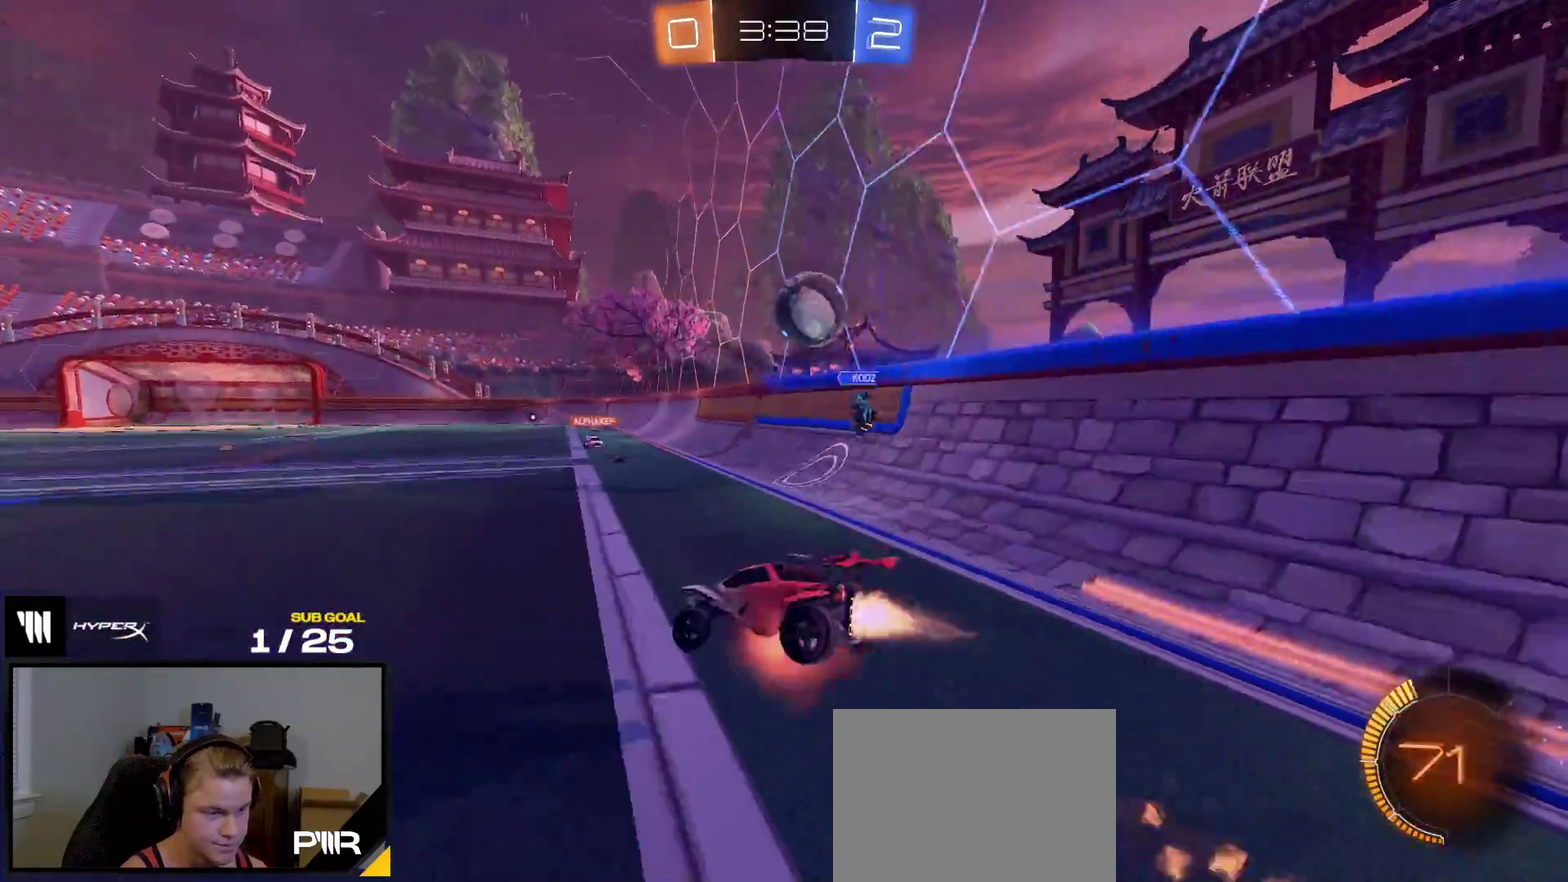
{"buttons": [], "right_stick": "center", "events": [[67, "R1", "up"], [100, "A", "up"], [217, "R1", "down"], [283, "R1", "up"]]}
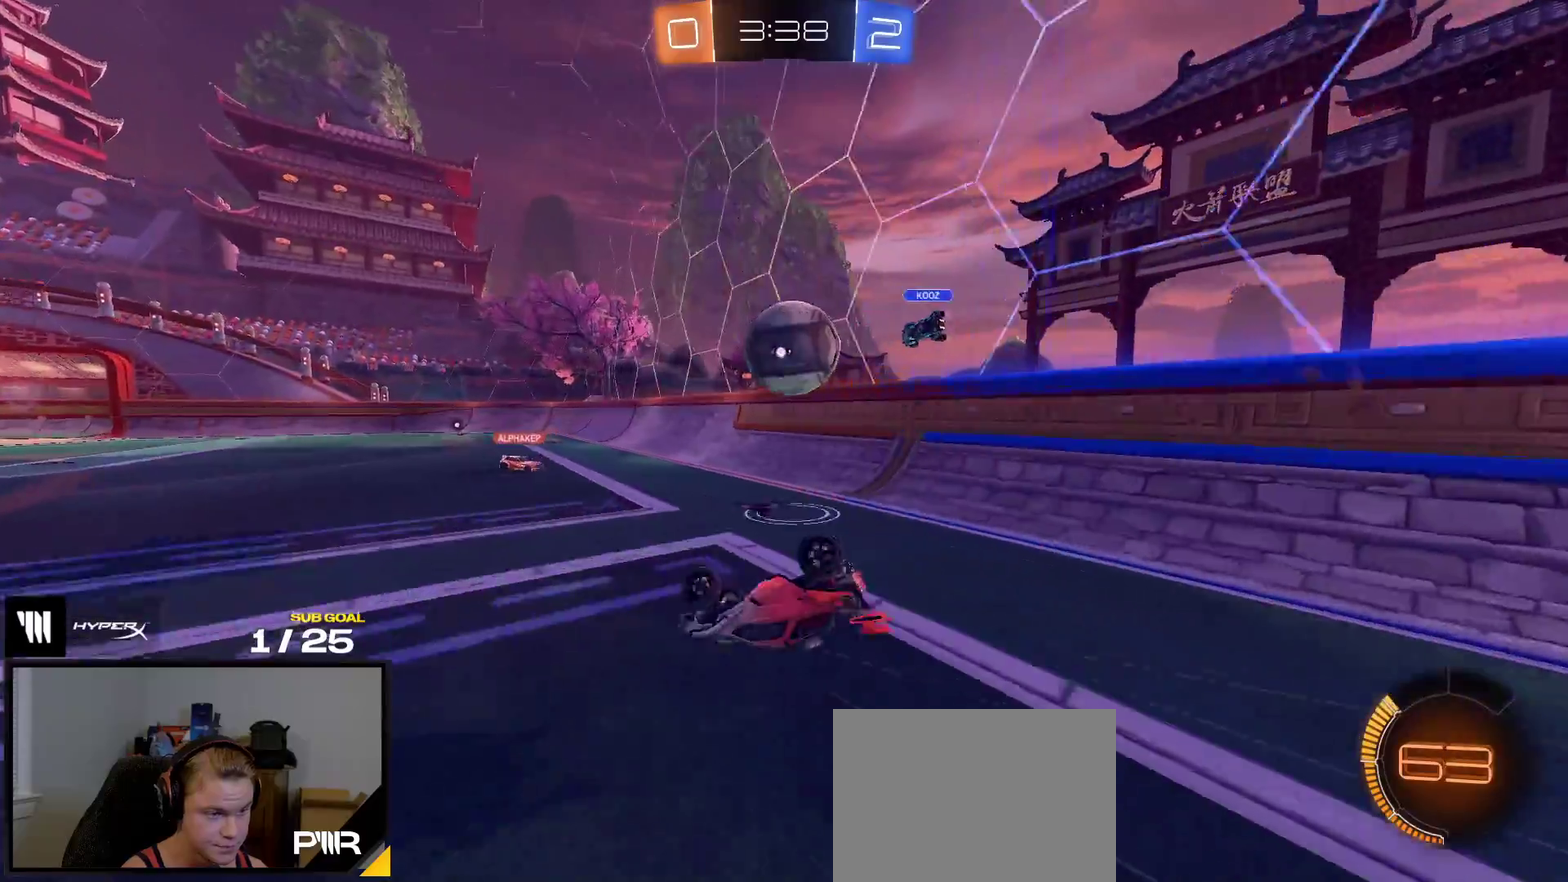
{"buttons": ["R1"], "right_stick": "center", "events": [[100, "R1", "down"]]}
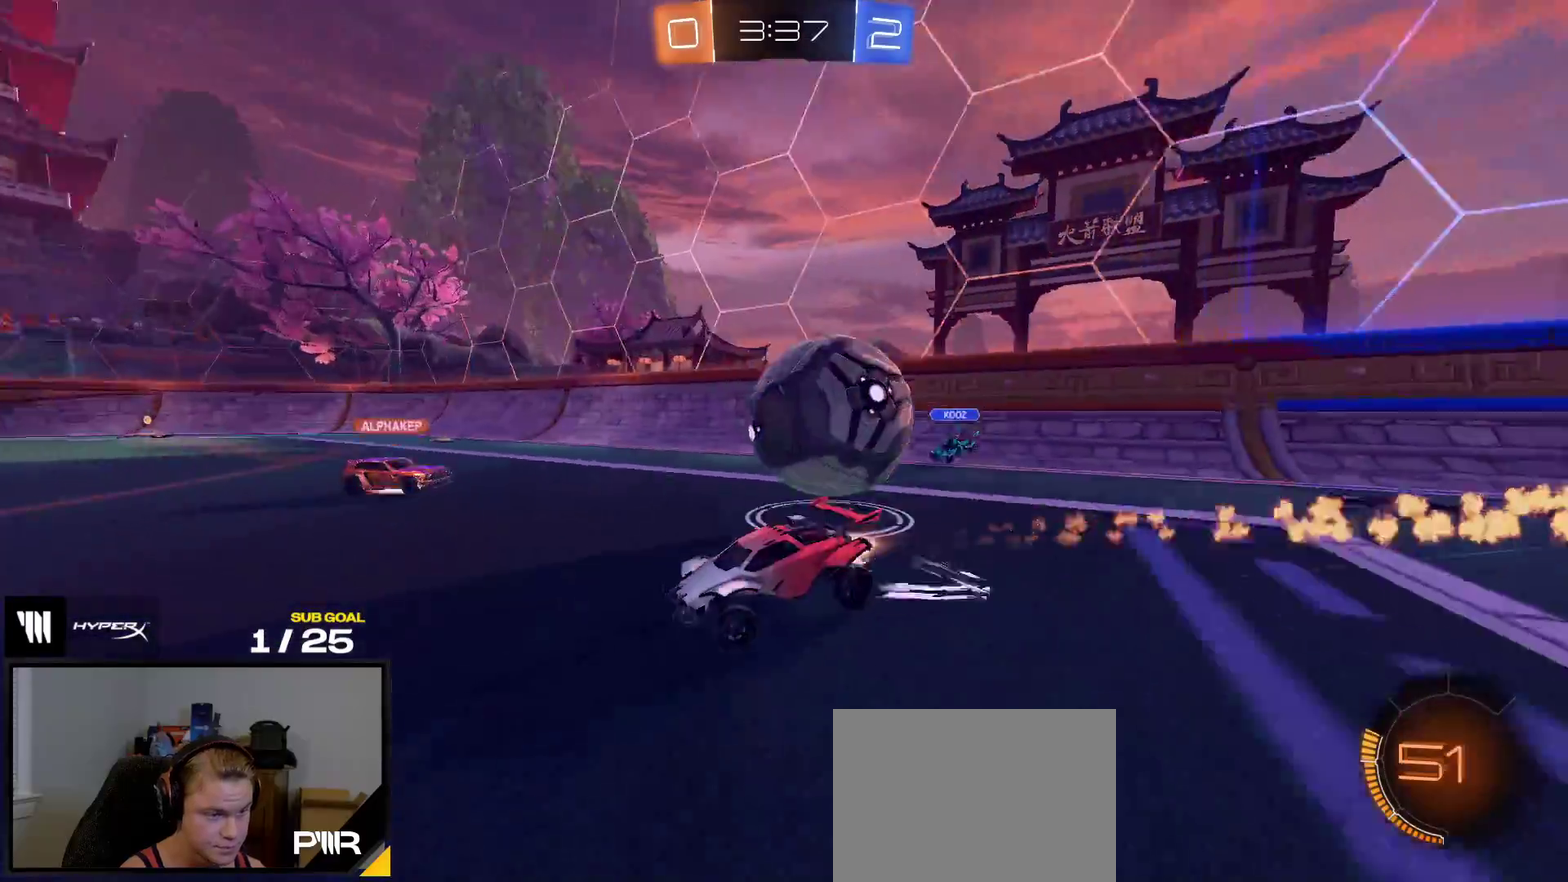
{"buttons": [], "right_stick": "center", "events": [[467, "R1", "up"]]}
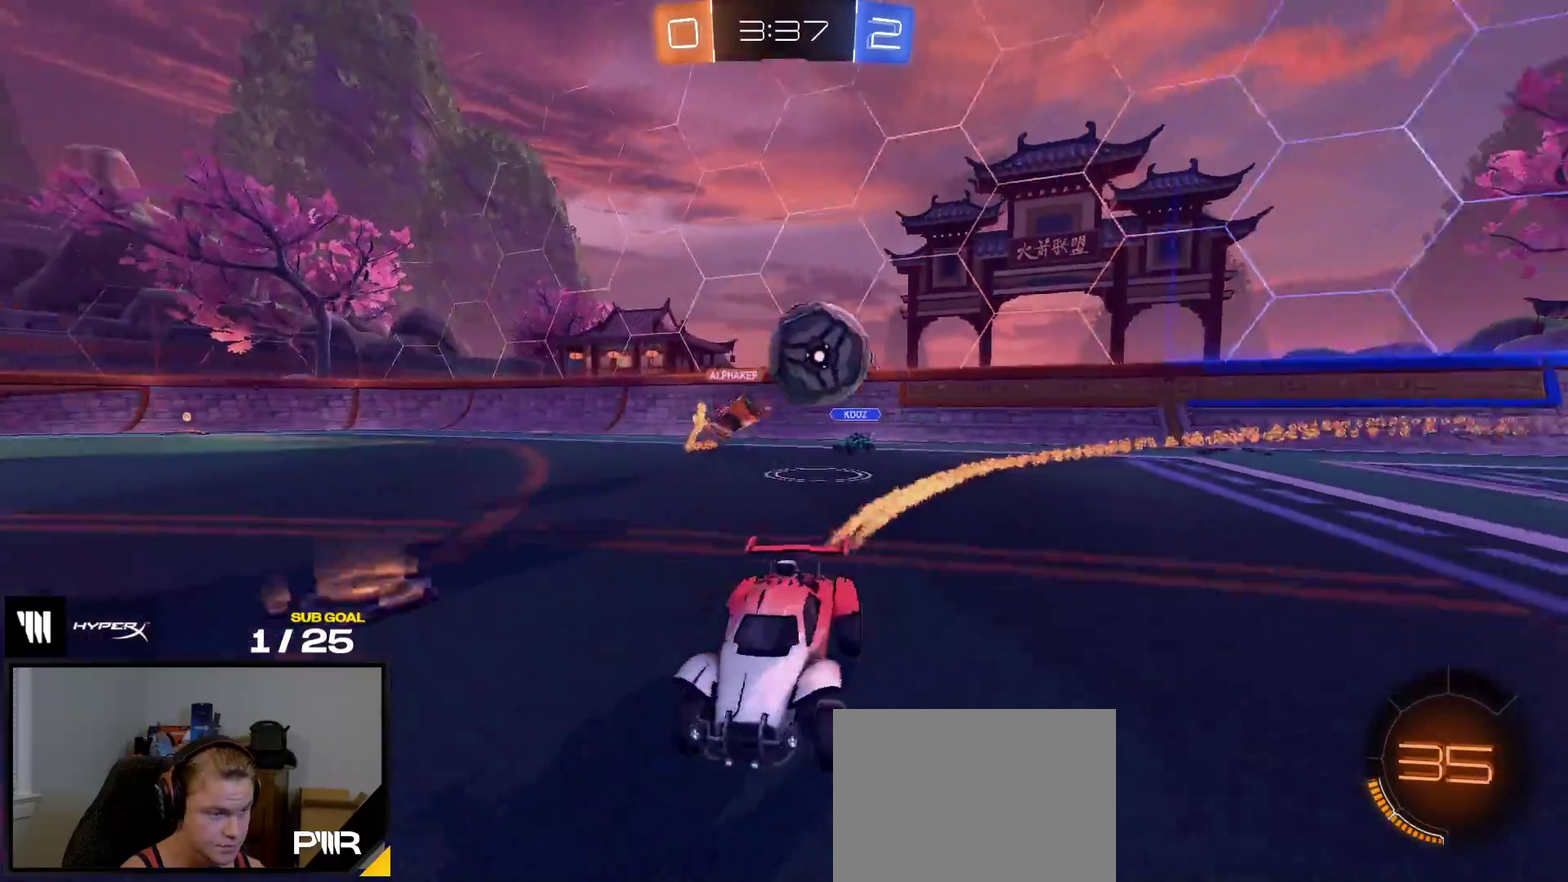
{"buttons": [], "right_stick": "center", "events": [[17, "X", "down"], [100, "L2", "down"], [100, "X", "up"], [400, "L2", "up"]]}
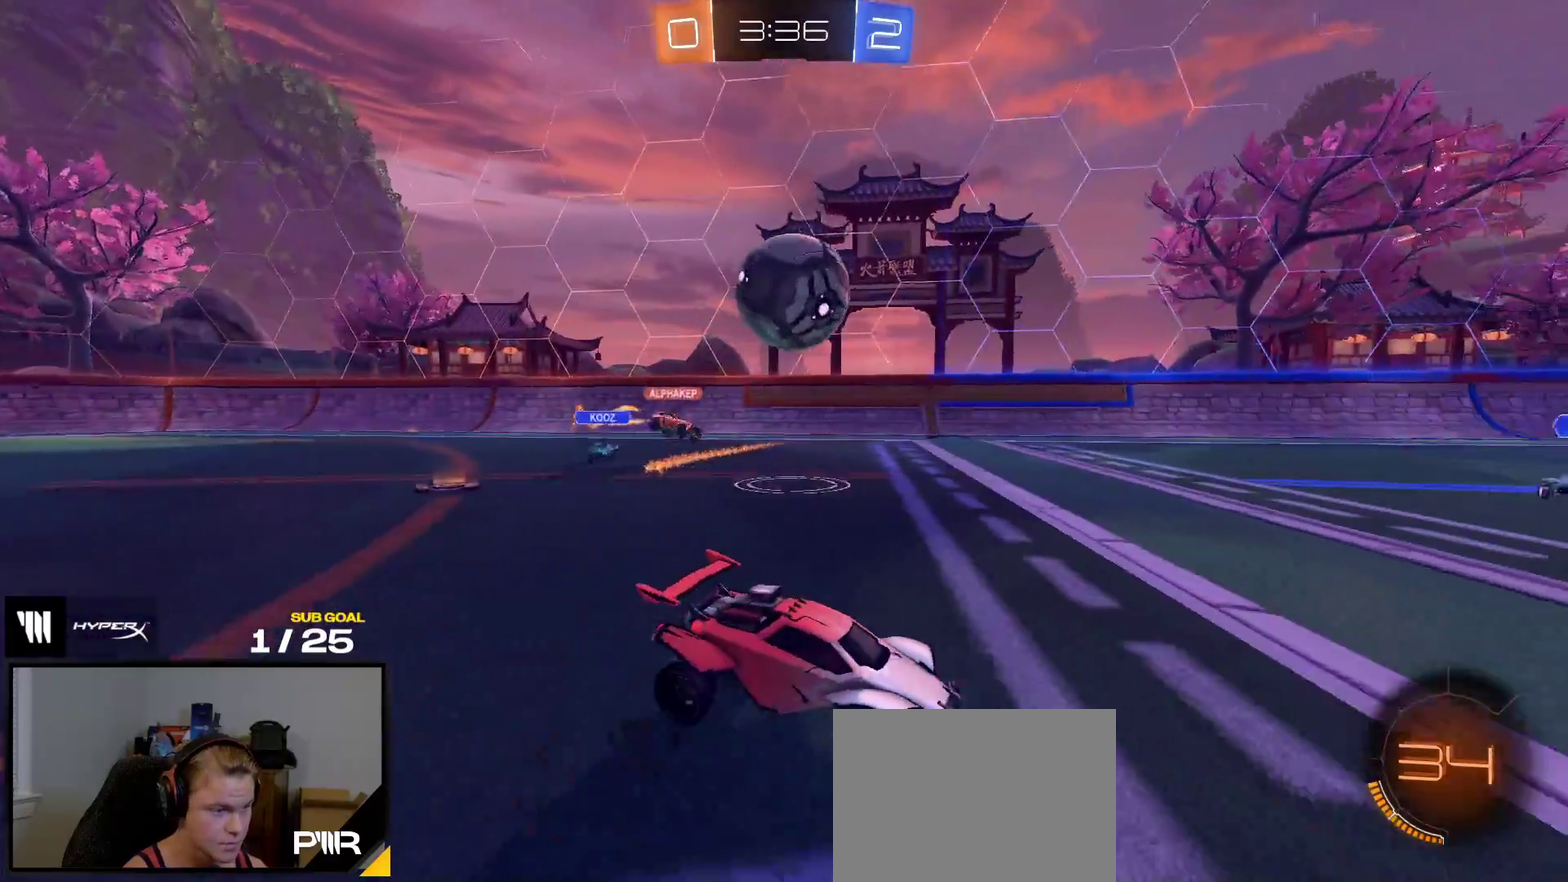
{"buttons": ["A"], "right_stick": "center", "events": [[200, "A", "down"], [400, "A", "up"], [483, "A", "down"]]}